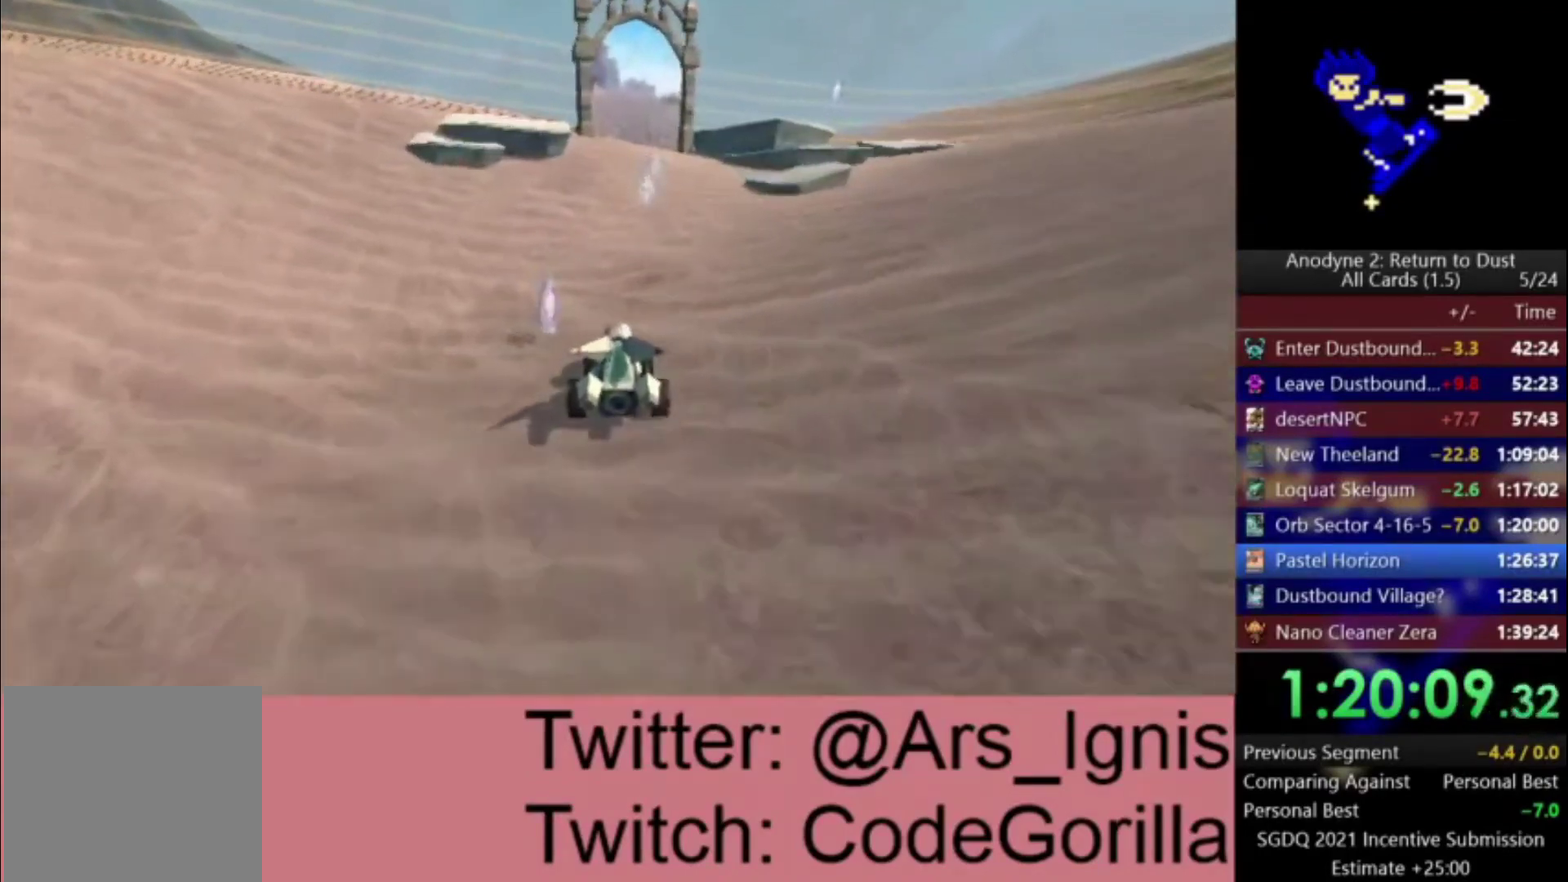
Gameplay with a controller (Xbox layout); each line is a JSON object with the inputs held at the frame after it. "events" lists button and stick changes between this image and that frame as [ms after this image, input, new state], when the widget could be followed in between.
{"buttons": ["A"], "left_stick": "center", "right_stick": "center", "events": [[100, "left_stick", "right"], [300, "left_stick", "center"]]}
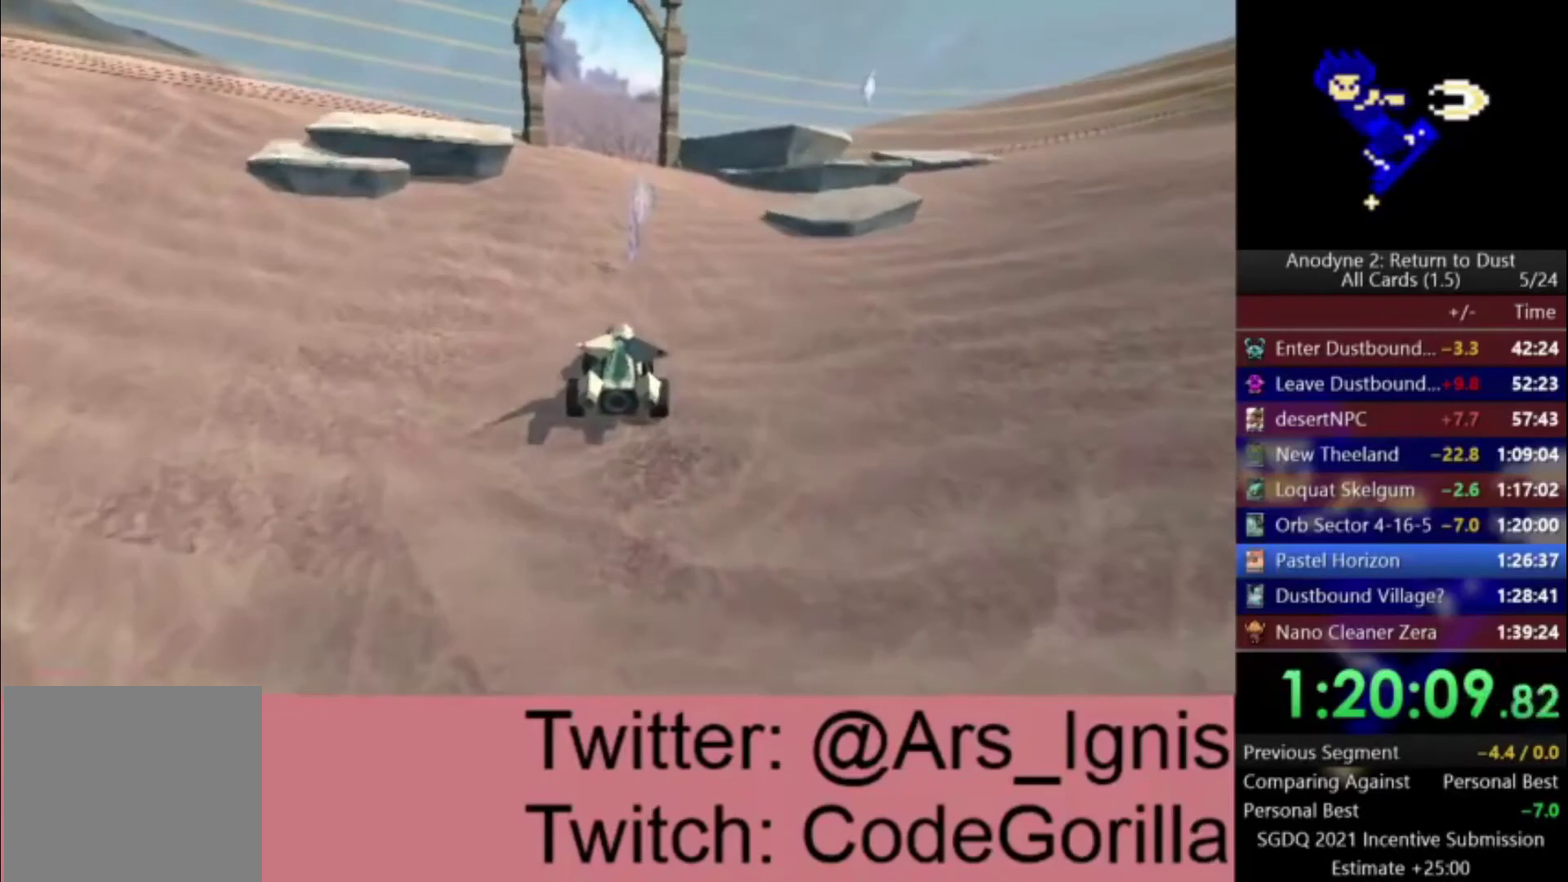
{"buttons": ["A"], "left_stick": "center", "right_stick": "center", "events": []}
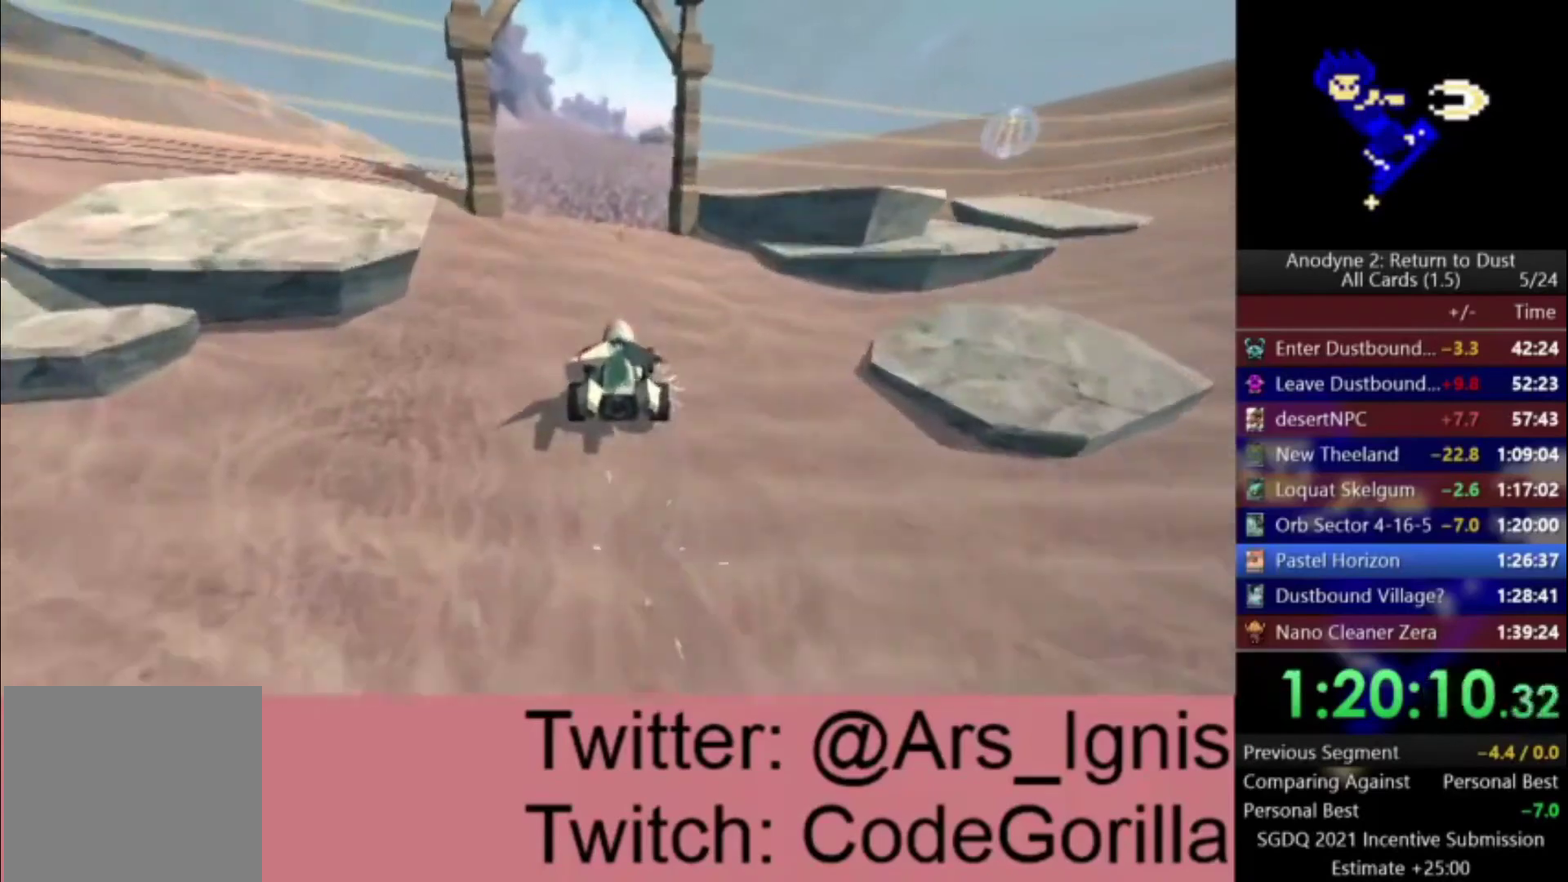
{"buttons": ["A"], "left_stick": "left", "right_stick": "center", "events": [[501, "left_stick", "left"]]}
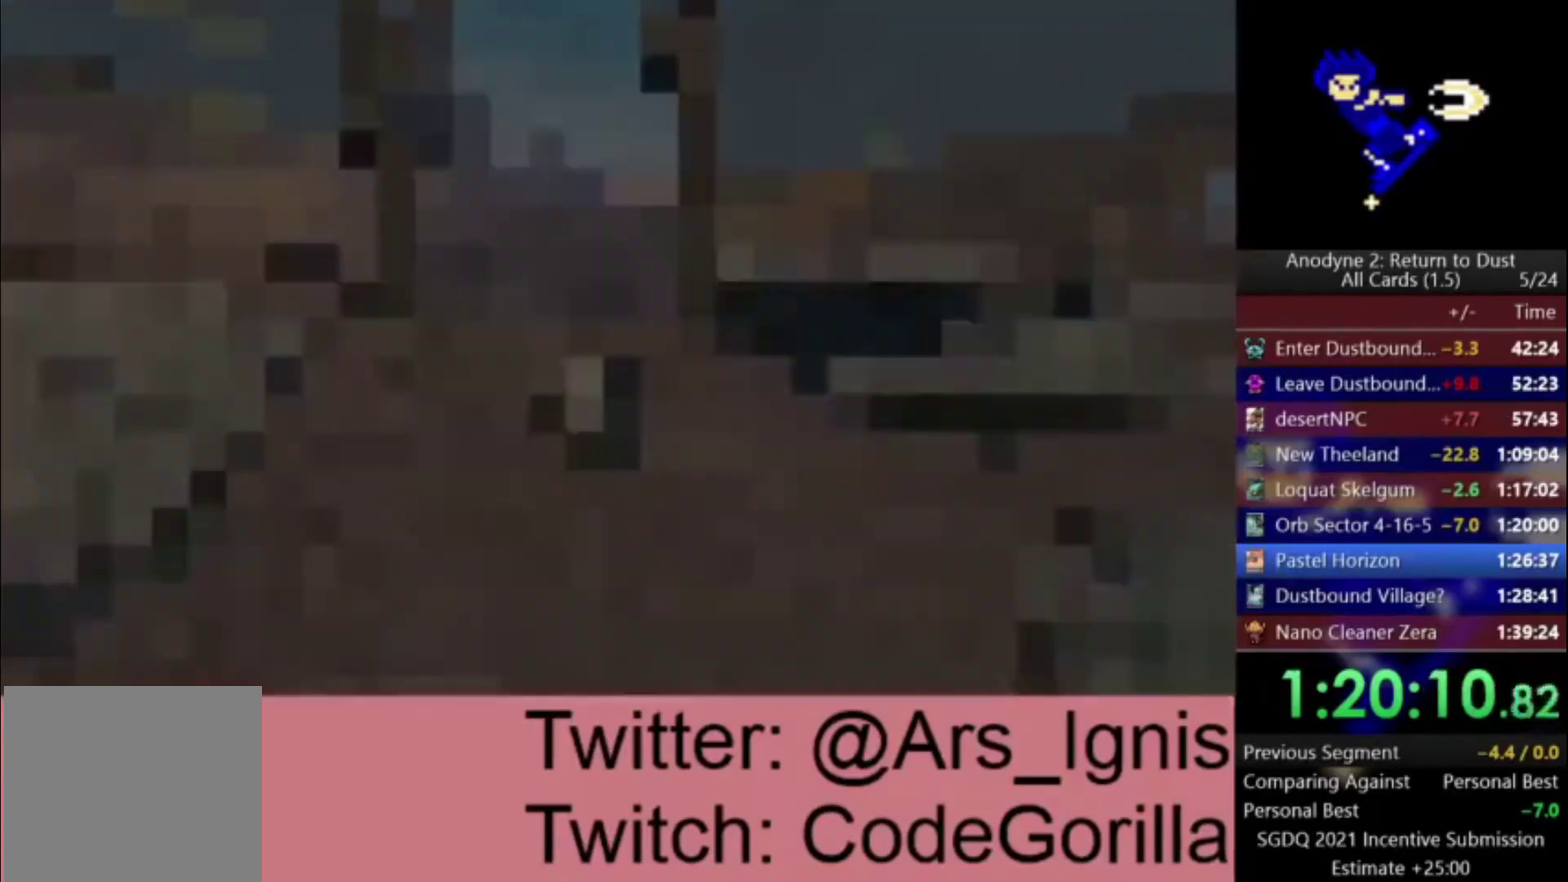
{"buttons": ["A"], "left_stick": "center", "right_stick": "center", "events": [[267, "left_stick", "center"]]}
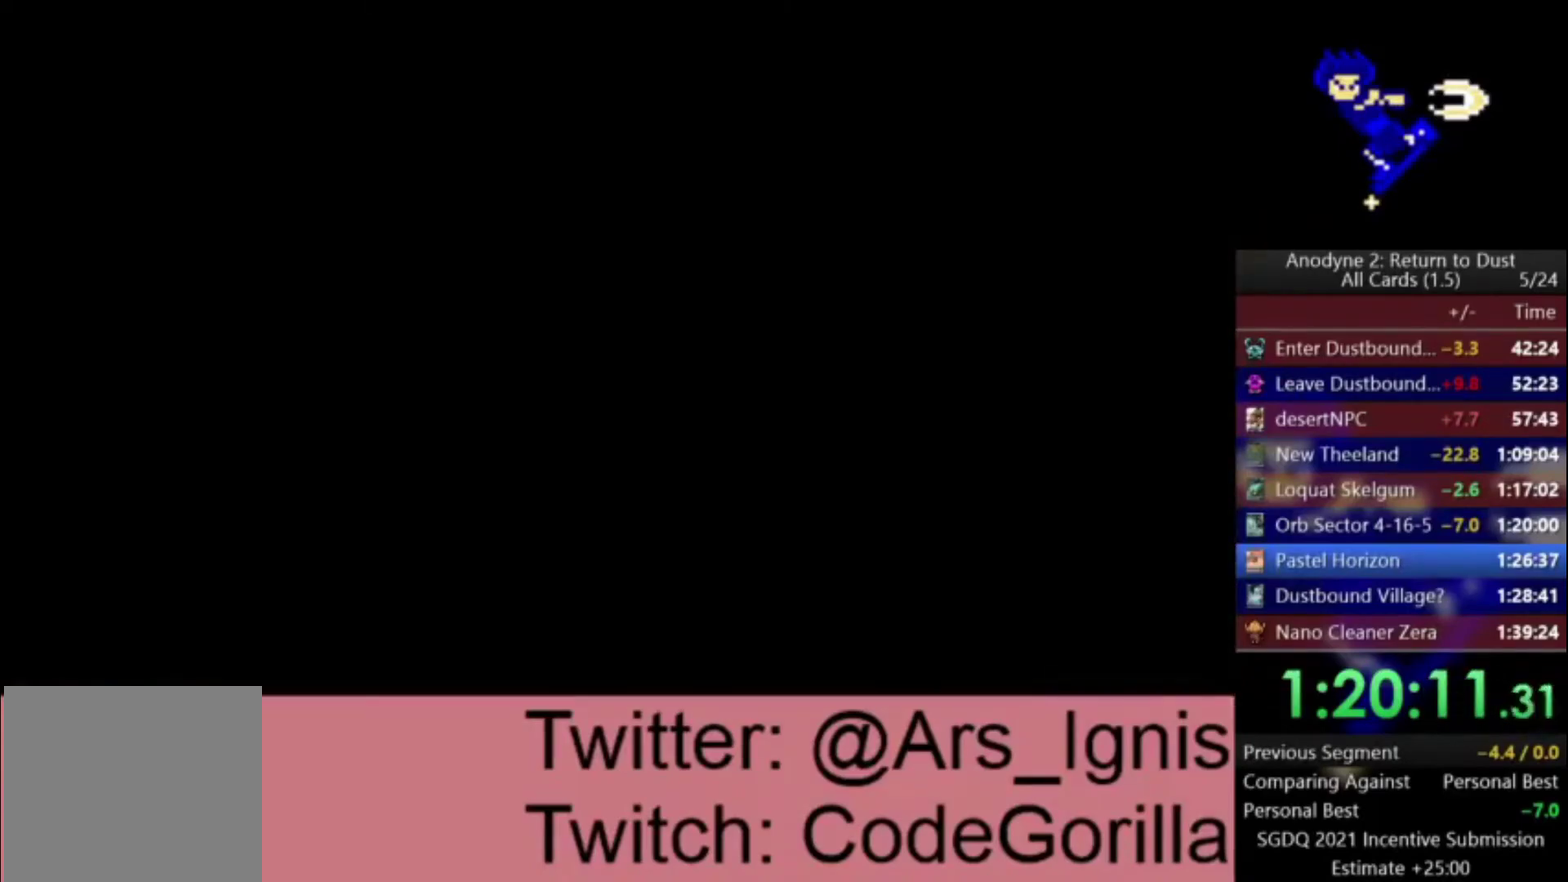
{"buttons": ["A"], "left_stick": "left", "right_stick": "center", "events": [[334, "left_stick", "left"]]}
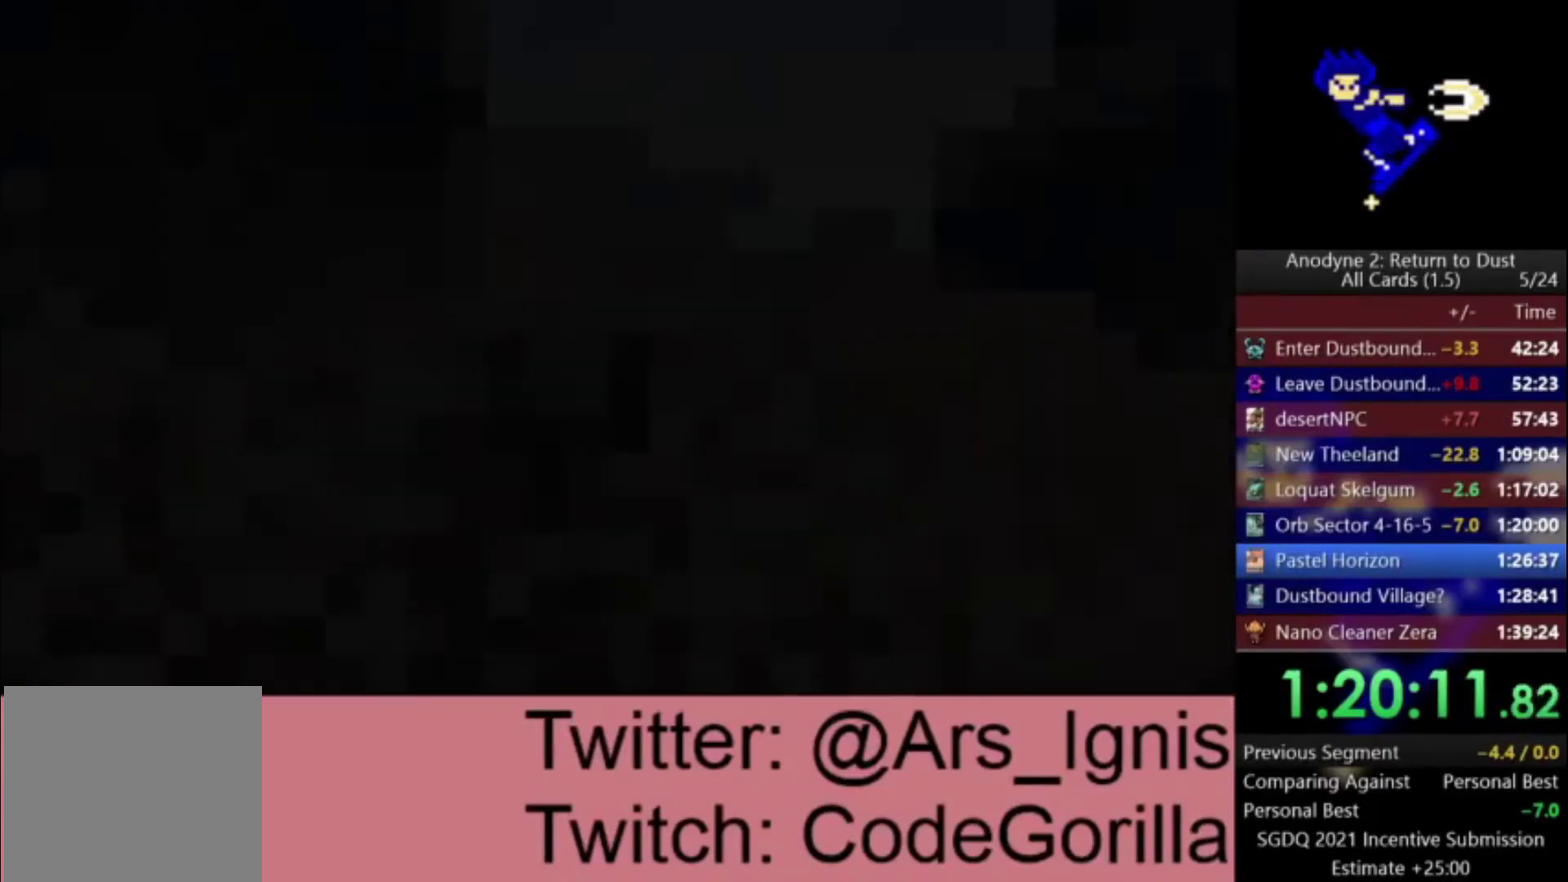
{"buttons": ["A"], "left_stick": "right", "right_stick": "center", "events": [[100, "left_stick", "center"], [367, "left_stick", "right"]]}
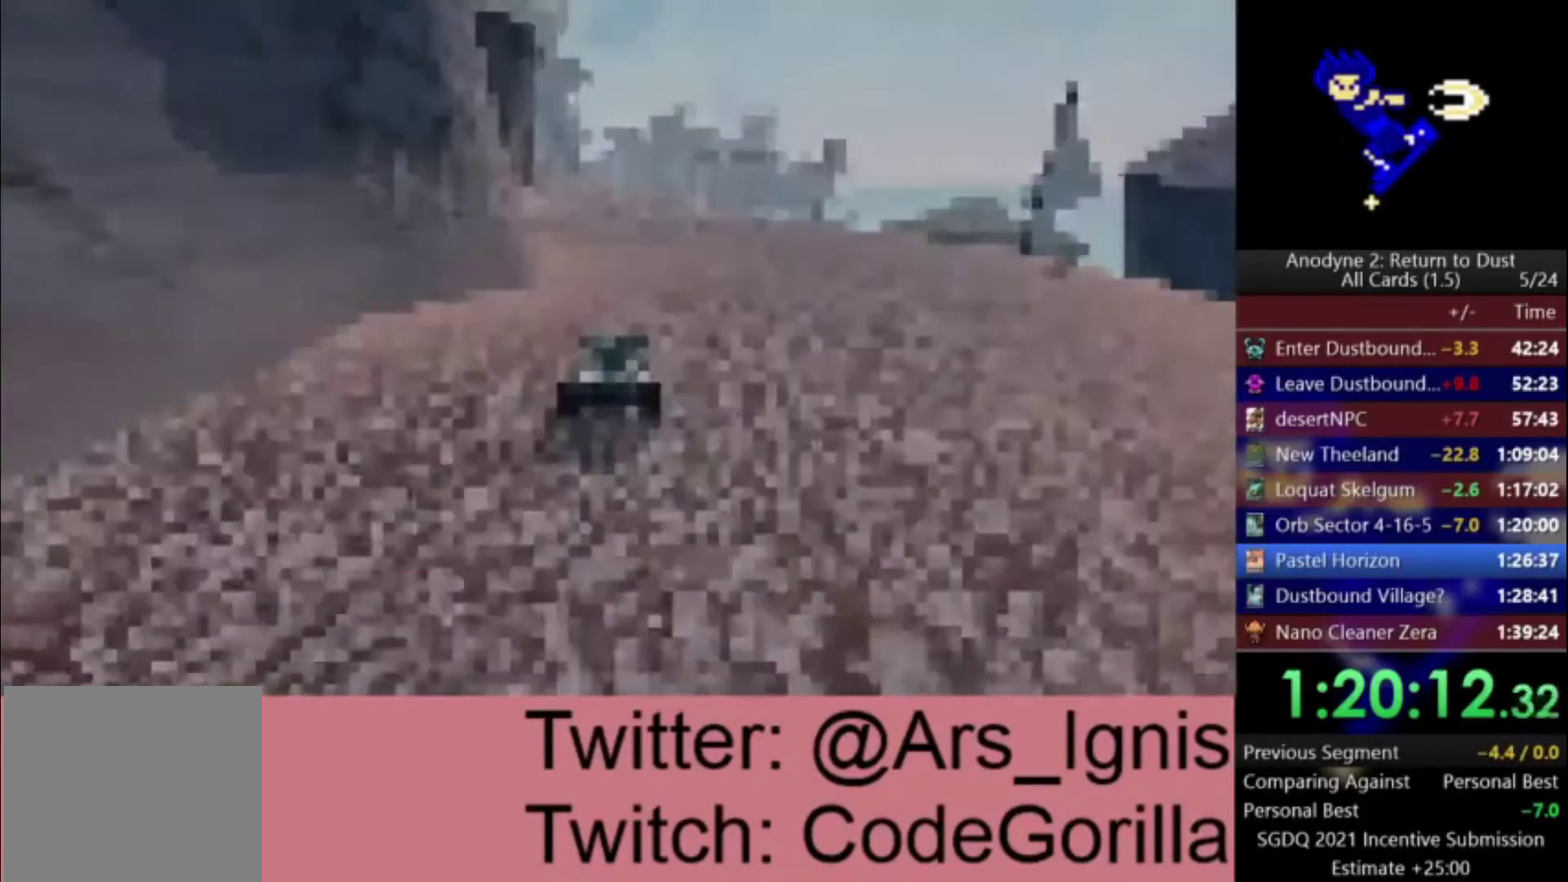
{"buttons": ["A"], "left_stick": "center", "right_stick": "center", "events": [[501, "left_stick", "center"]]}
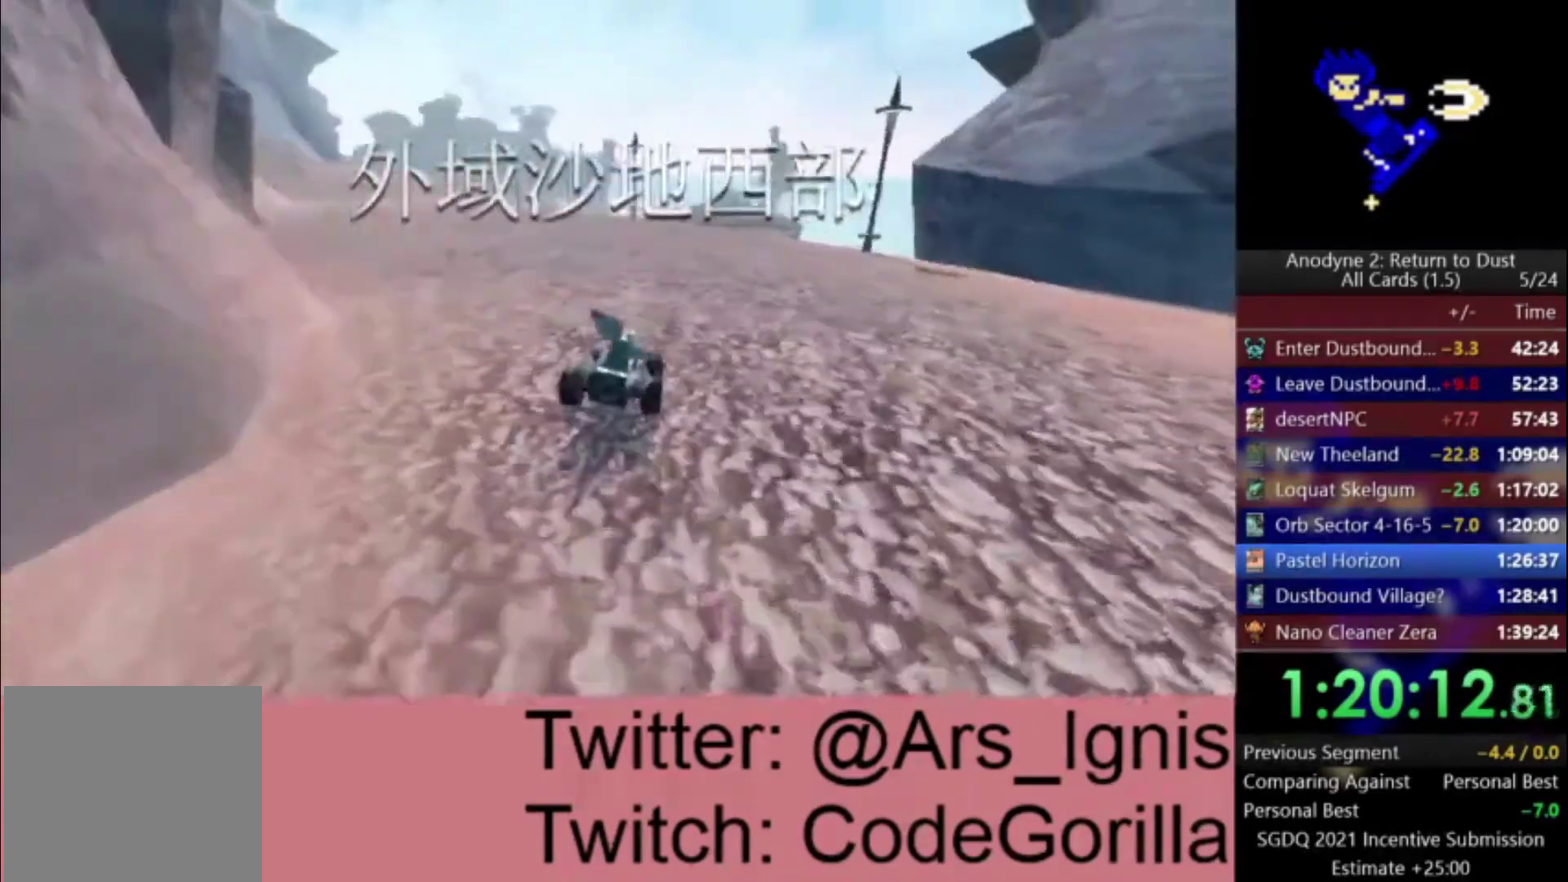
{"buttons": ["A"], "left_stick": "center", "right_stick": "center", "events": []}
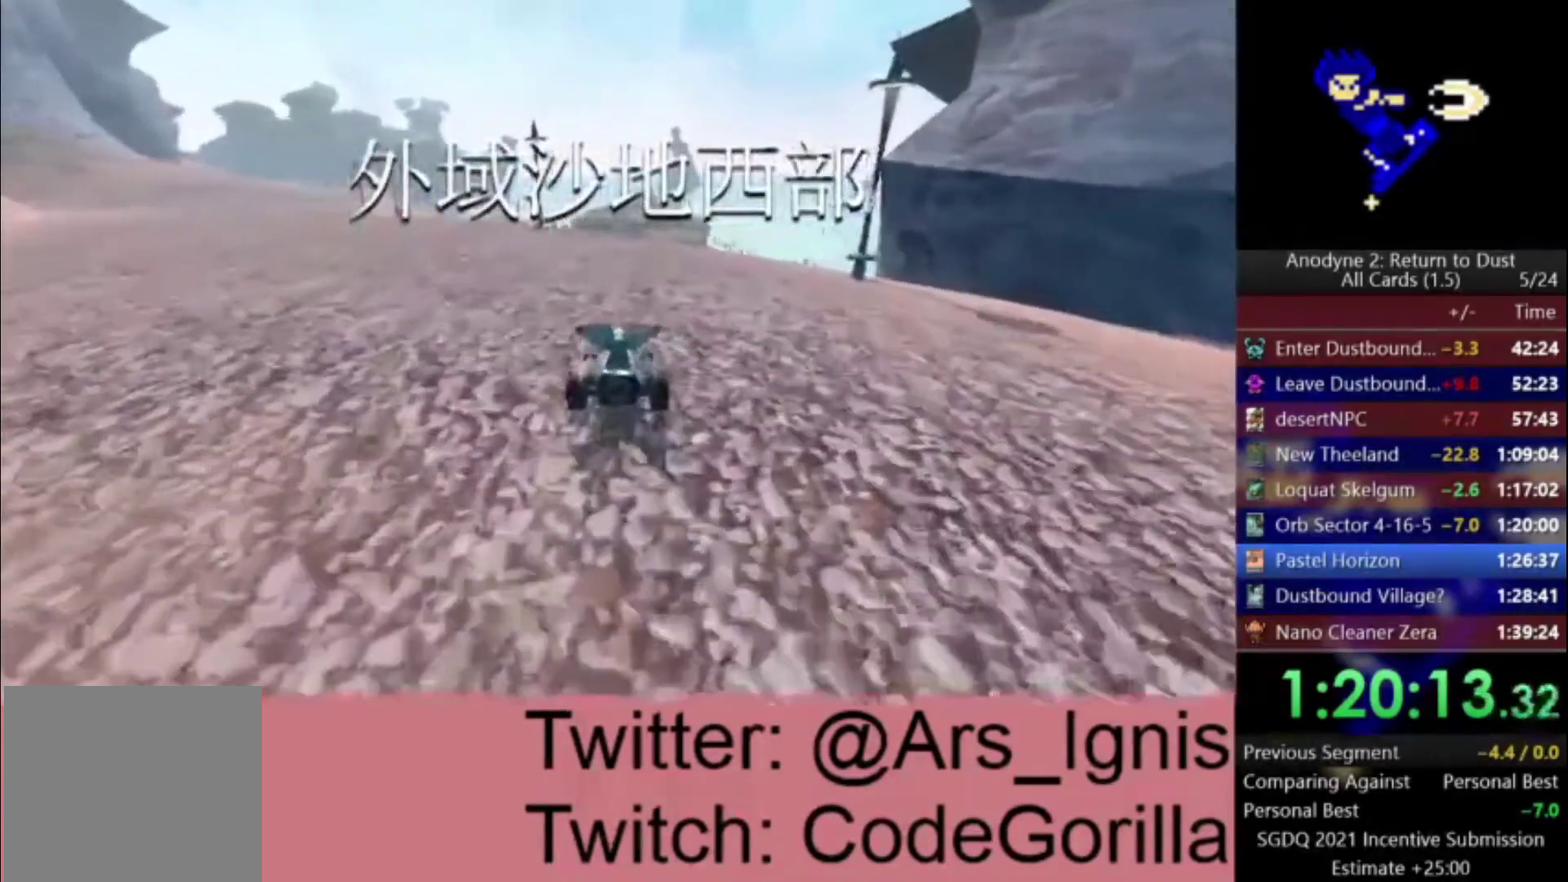
{"buttons": ["A"], "left_stick": "center", "right_stick": "center", "events": [[67, "left_stick", "right"], [367, "left_stick", "center"]]}
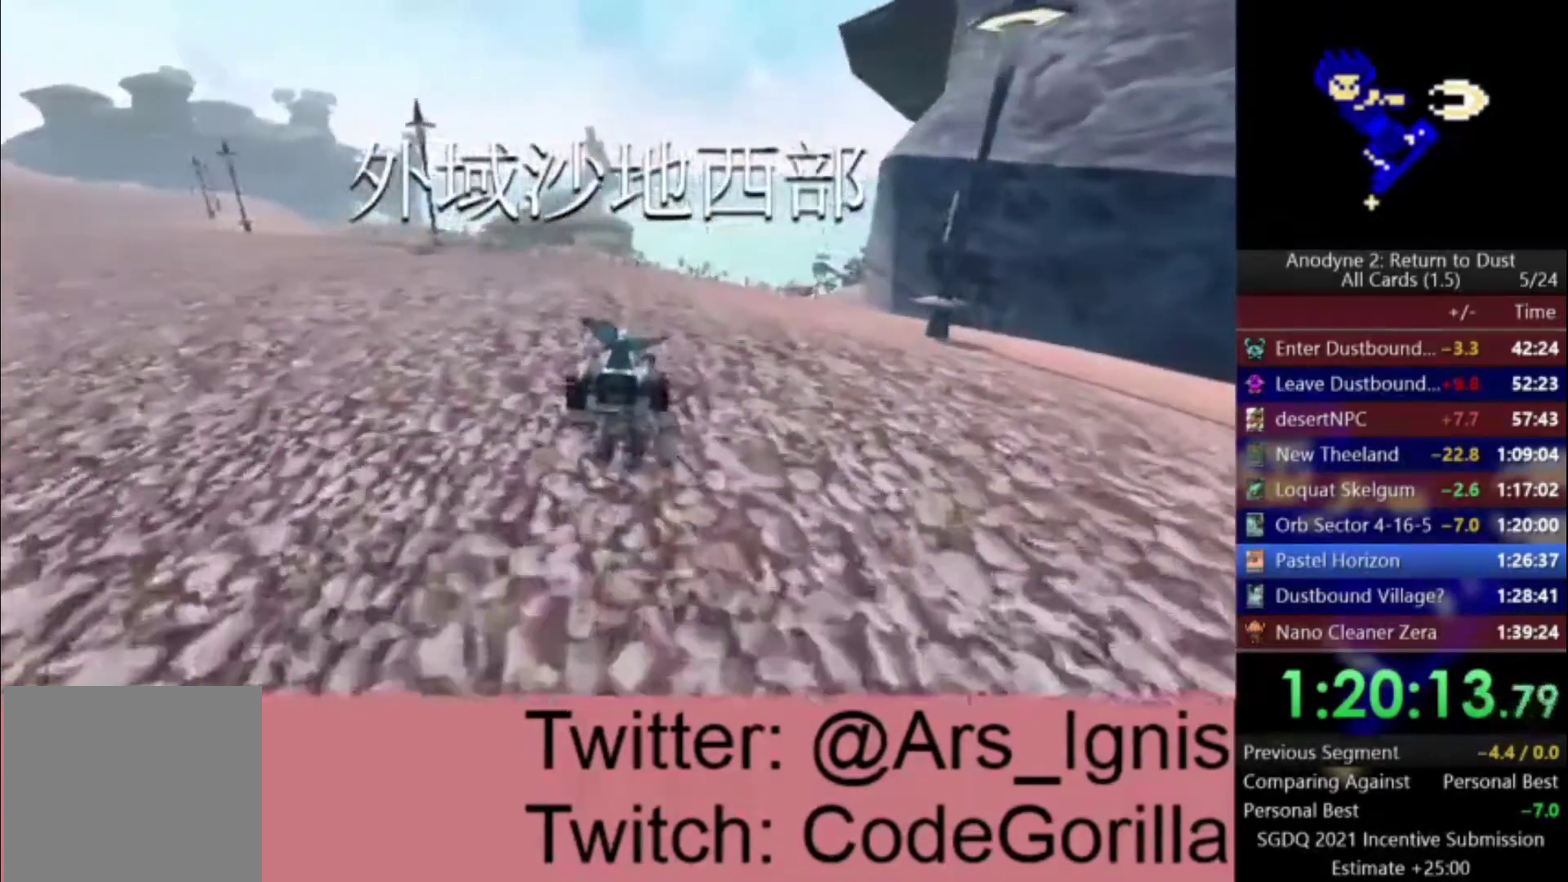
{"buttons": ["A"], "left_stick": "center", "right_stick": "center", "events": [[33, "left_stick", "right"], [400, "left_stick", "center"]]}
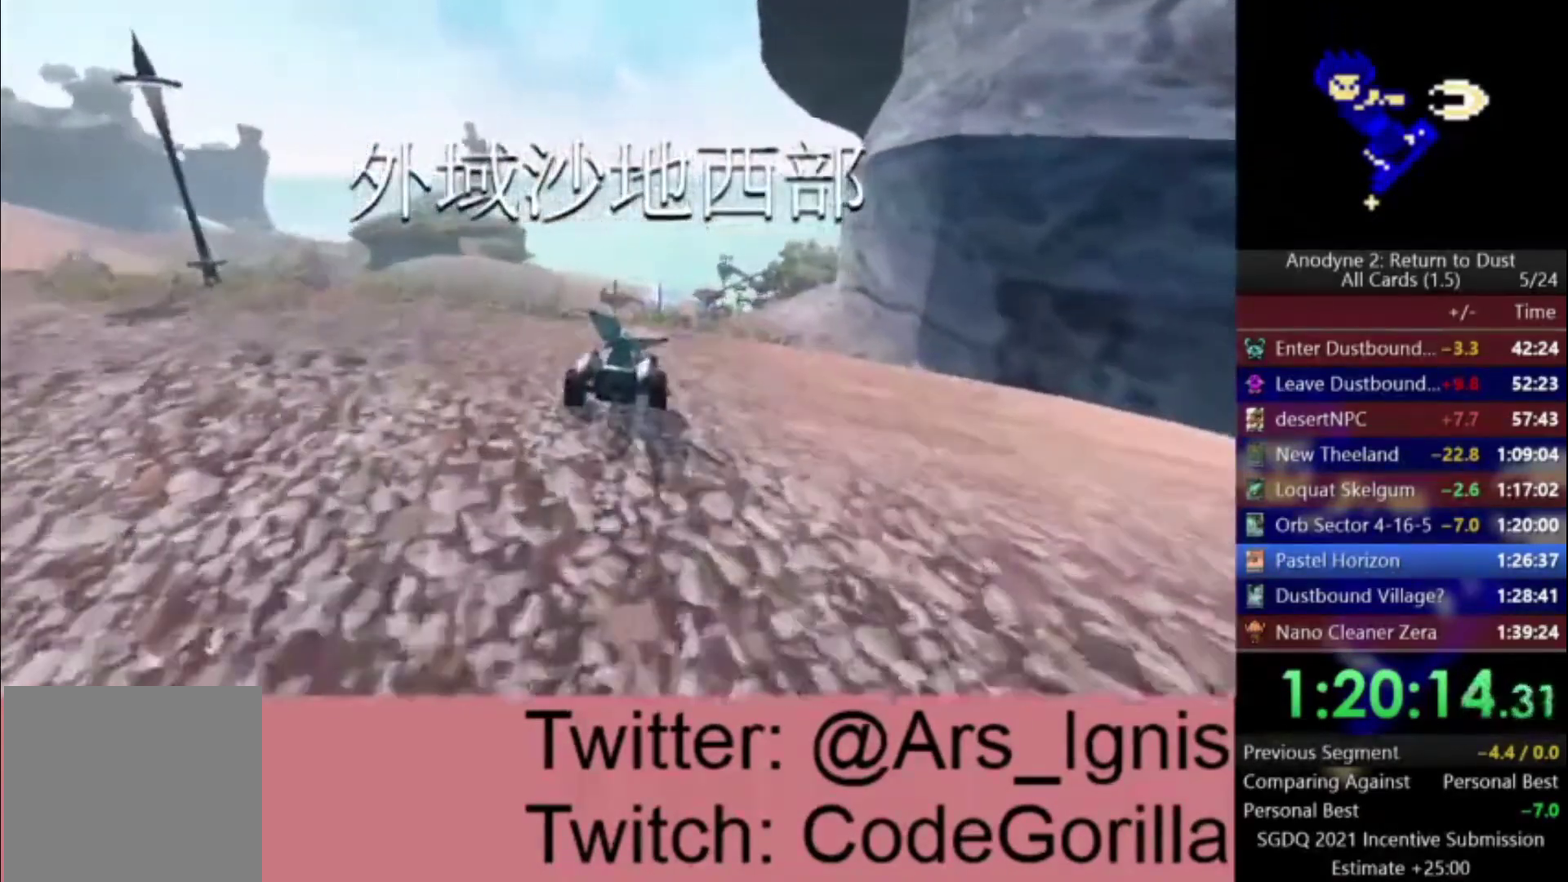
{"buttons": ["A"], "left_stick": "right", "right_stick": "center", "events": [[301, "left_stick", "right"]]}
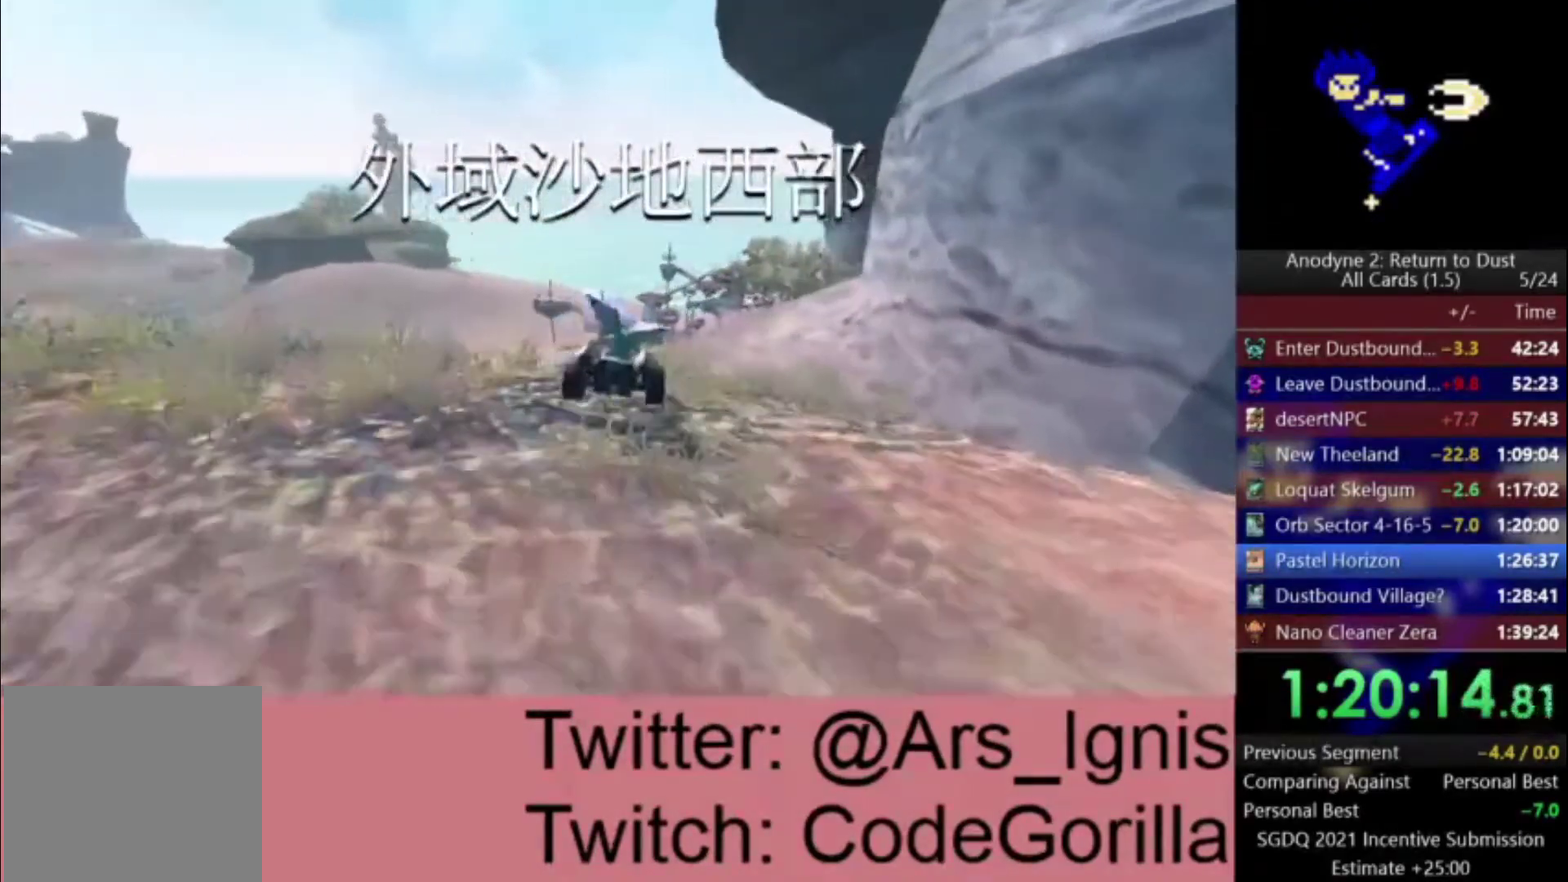
{"buttons": ["A"], "left_stick": "right", "right_stick": "center", "events": [[133, "left_stick", "center"], [200, "left_stick", "right"]]}
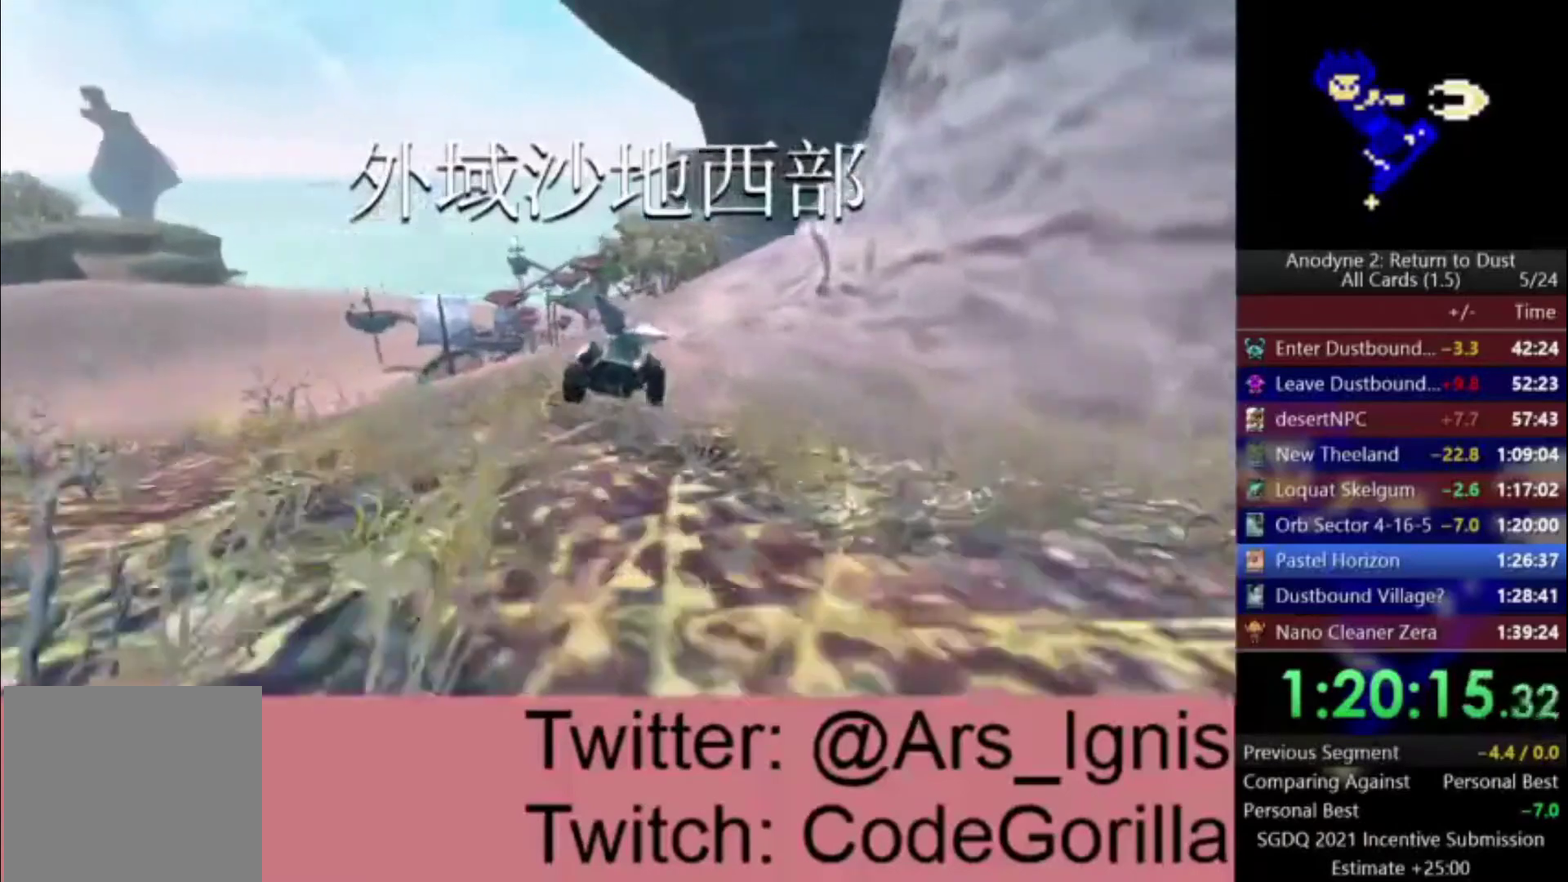
{"buttons": ["A"], "left_stick": "left", "right_stick": "center", "events": [[367, "left_stick", "center"], [501, "left_stick", "left"]]}
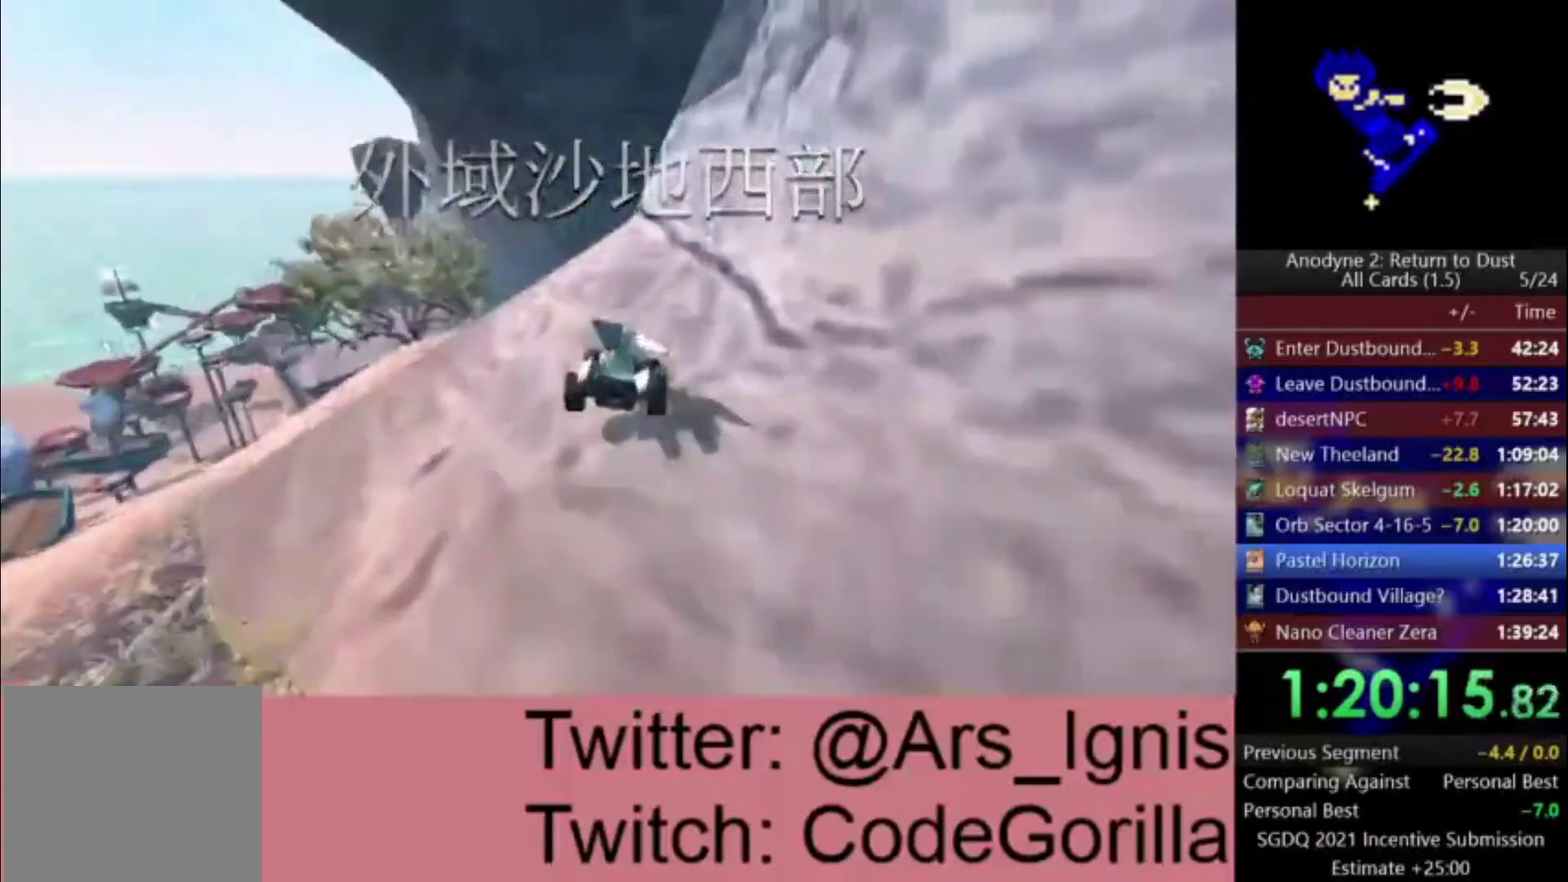
{"buttons": ["A"], "left_stick": "left", "right_stick": "center", "events": []}
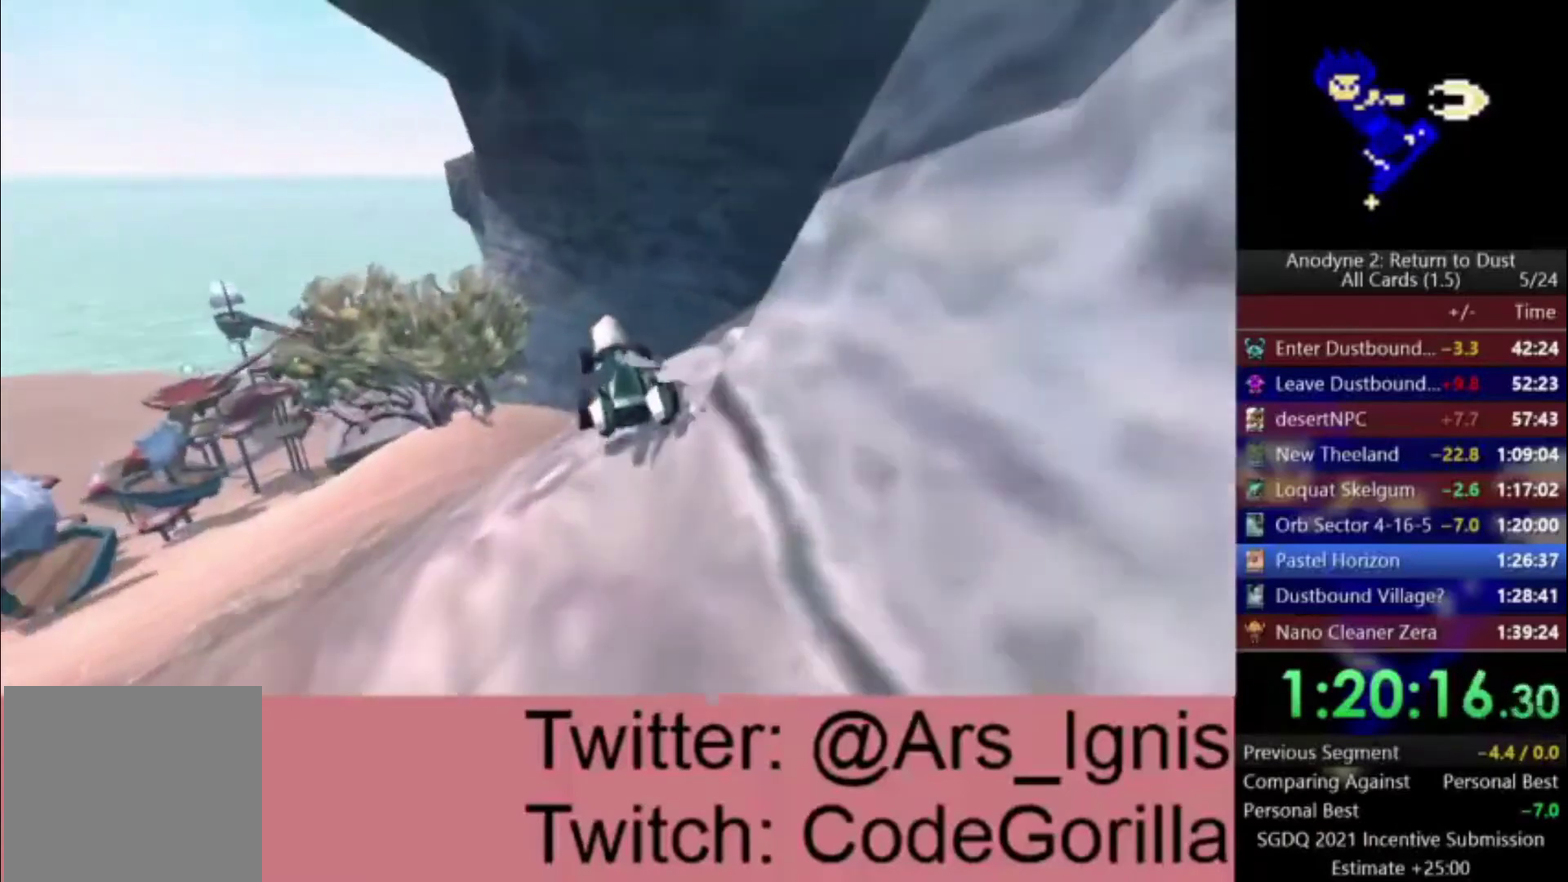
{"buttons": ["A", "START"], "left_stick": "up", "right_stick": "center", "events": [[234, "left_stick", "up-left"], [301, "START", "down"], [301, "left_stick", "up"], [401, "START", "up"], [467, "START", "down"]]}
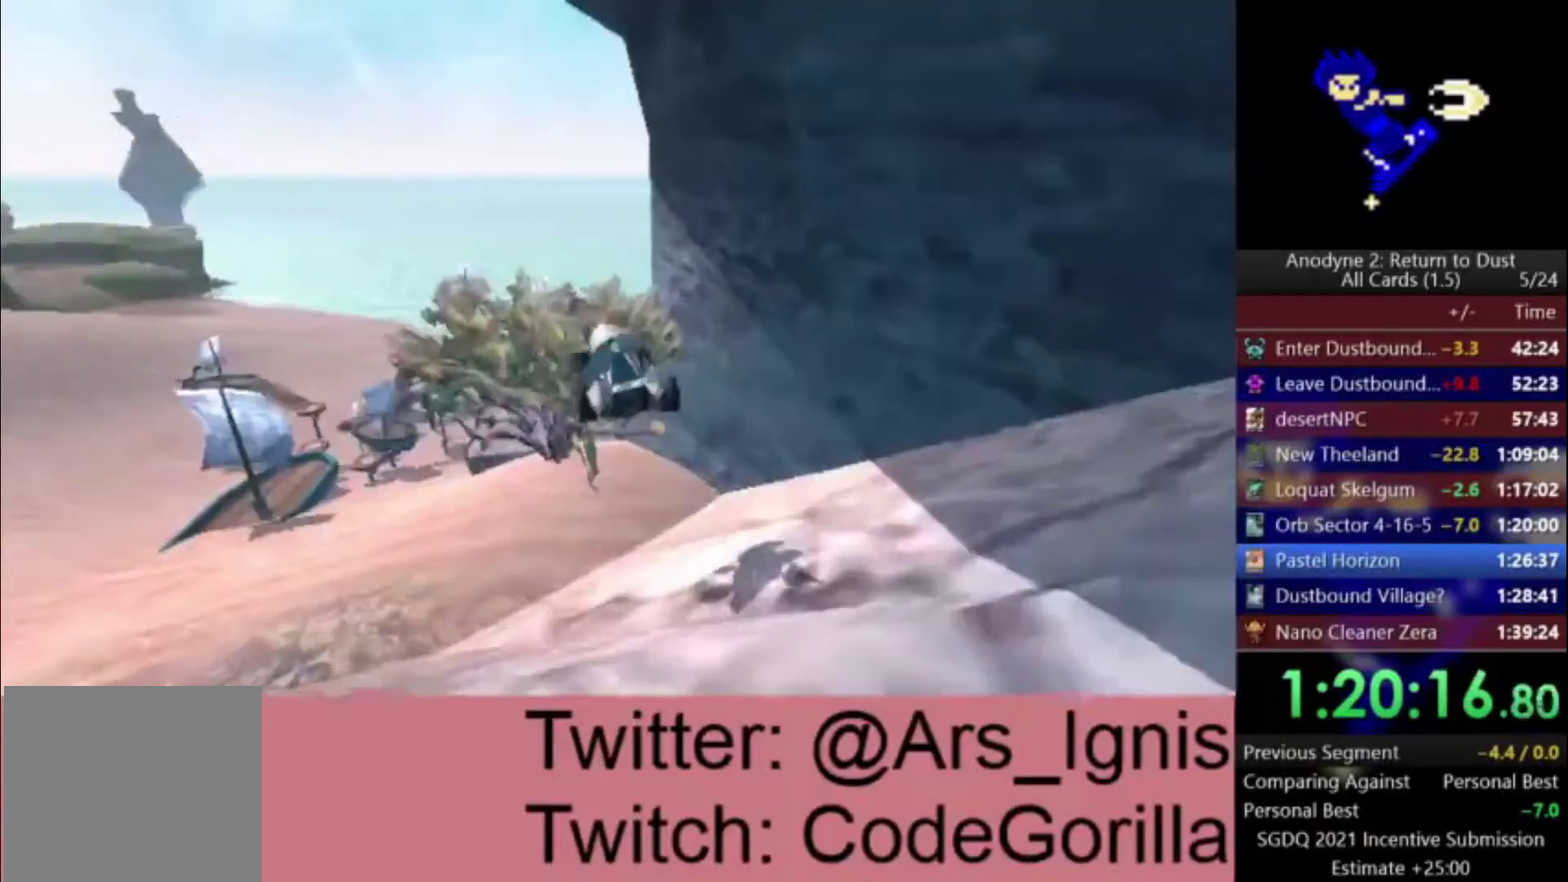
{"buttons": ["A"], "left_stick": "up", "right_stick": "center", "events": [[33, "START", "up"], [267, "START", "down"], [367, "START", "up"], [433, "START", "down"], [500, "START", "up"]]}
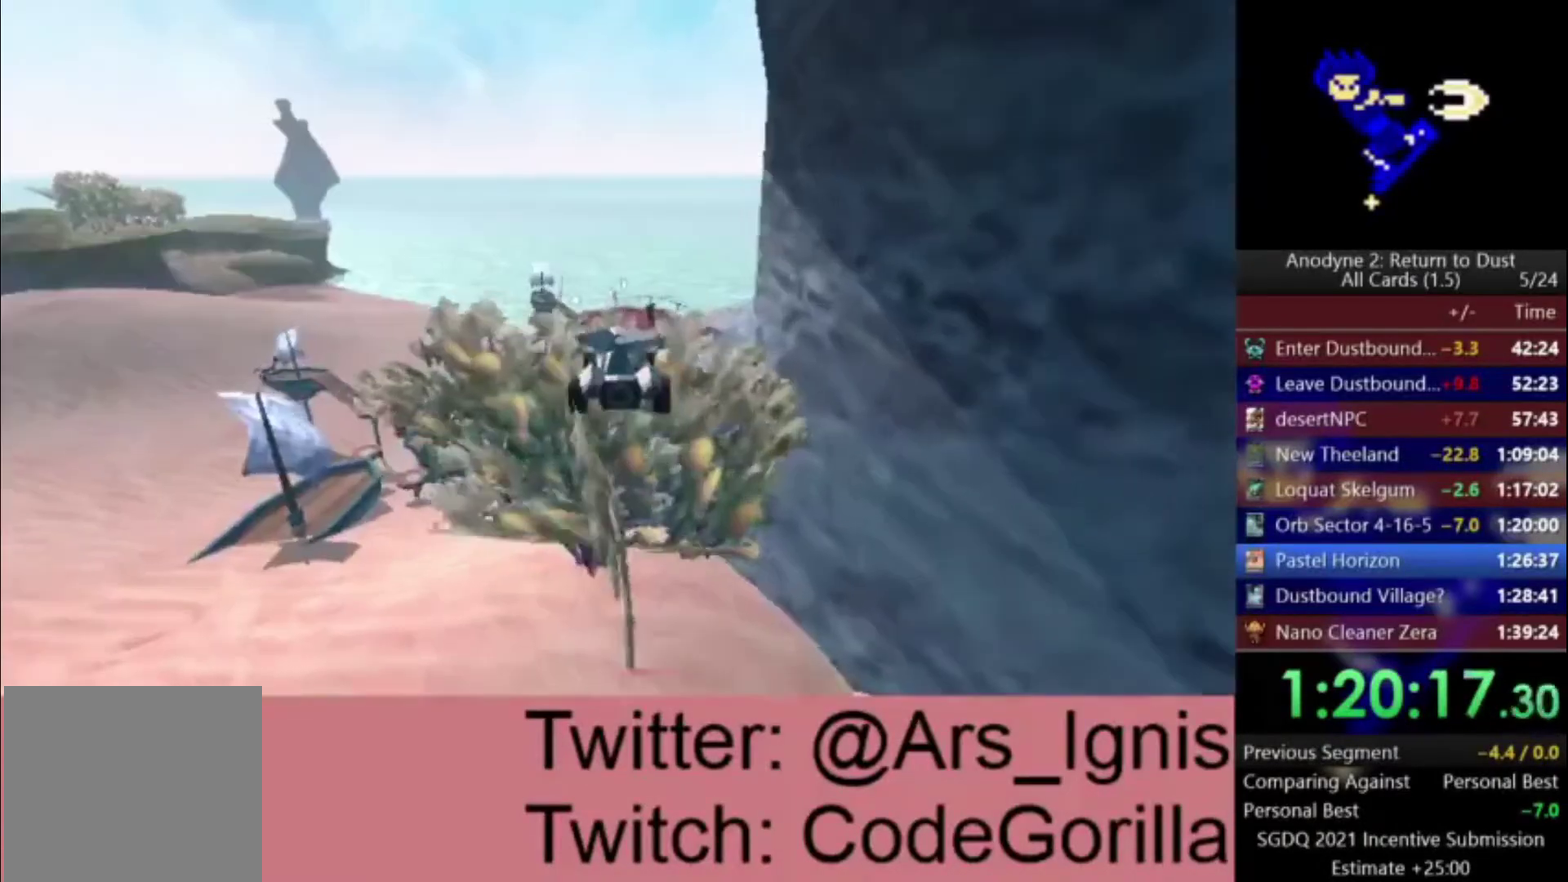
{"buttons": ["A", "START"], "left_stick": "up", "right_stick": "center", "events": [[300, "START", "down"], [401, "START", "up"], [467, "START", "down"]]}
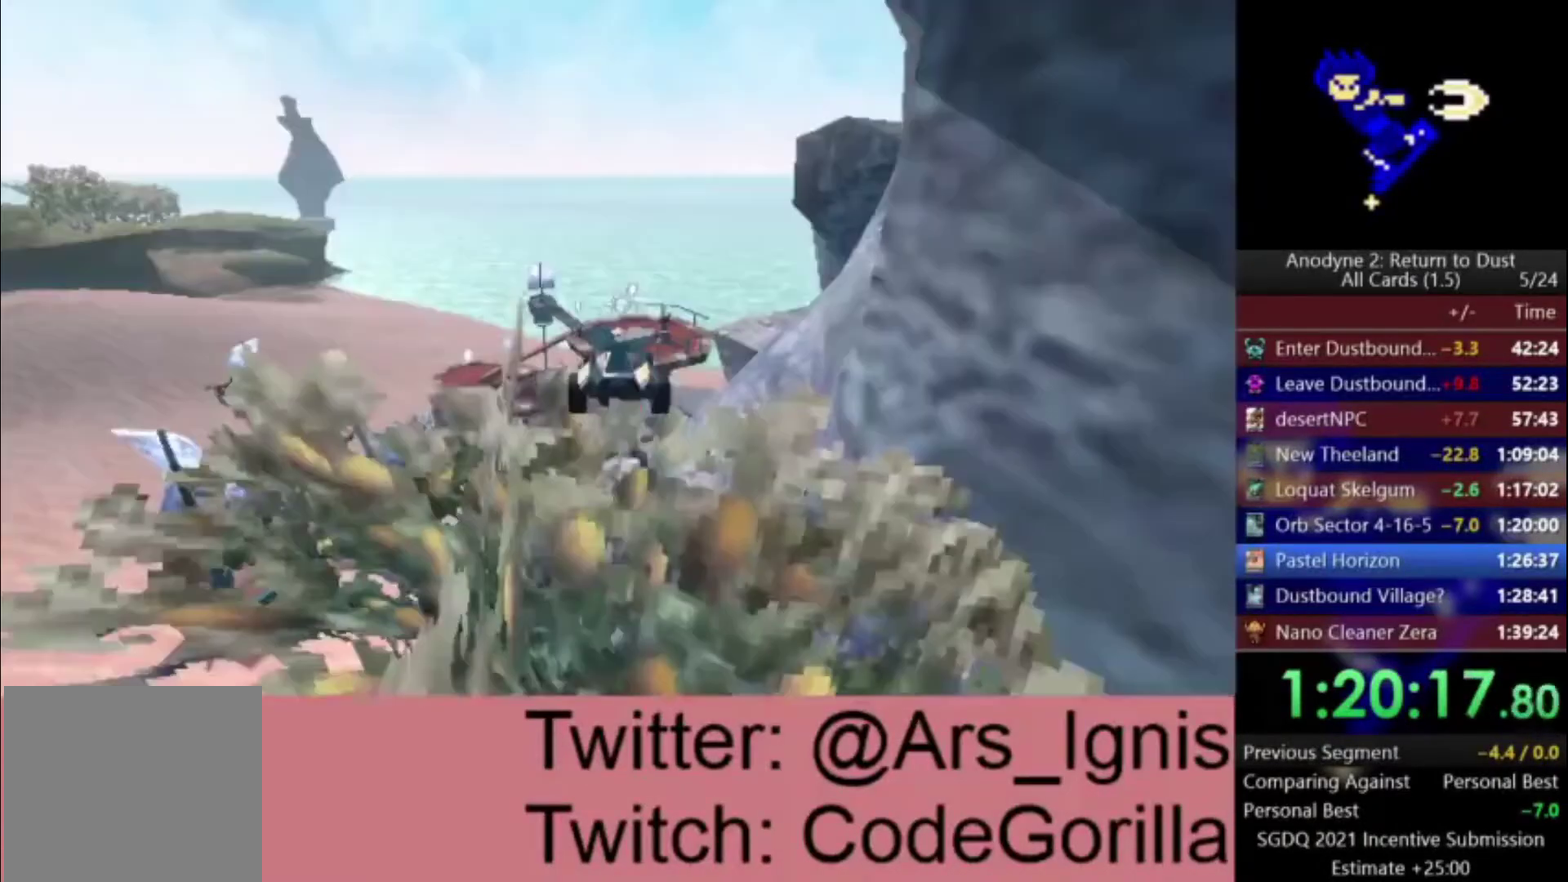
{"buttons": ["A"], "left_stick": "up", "right_stick": "center", "events": [[66, "START", "up"]]}
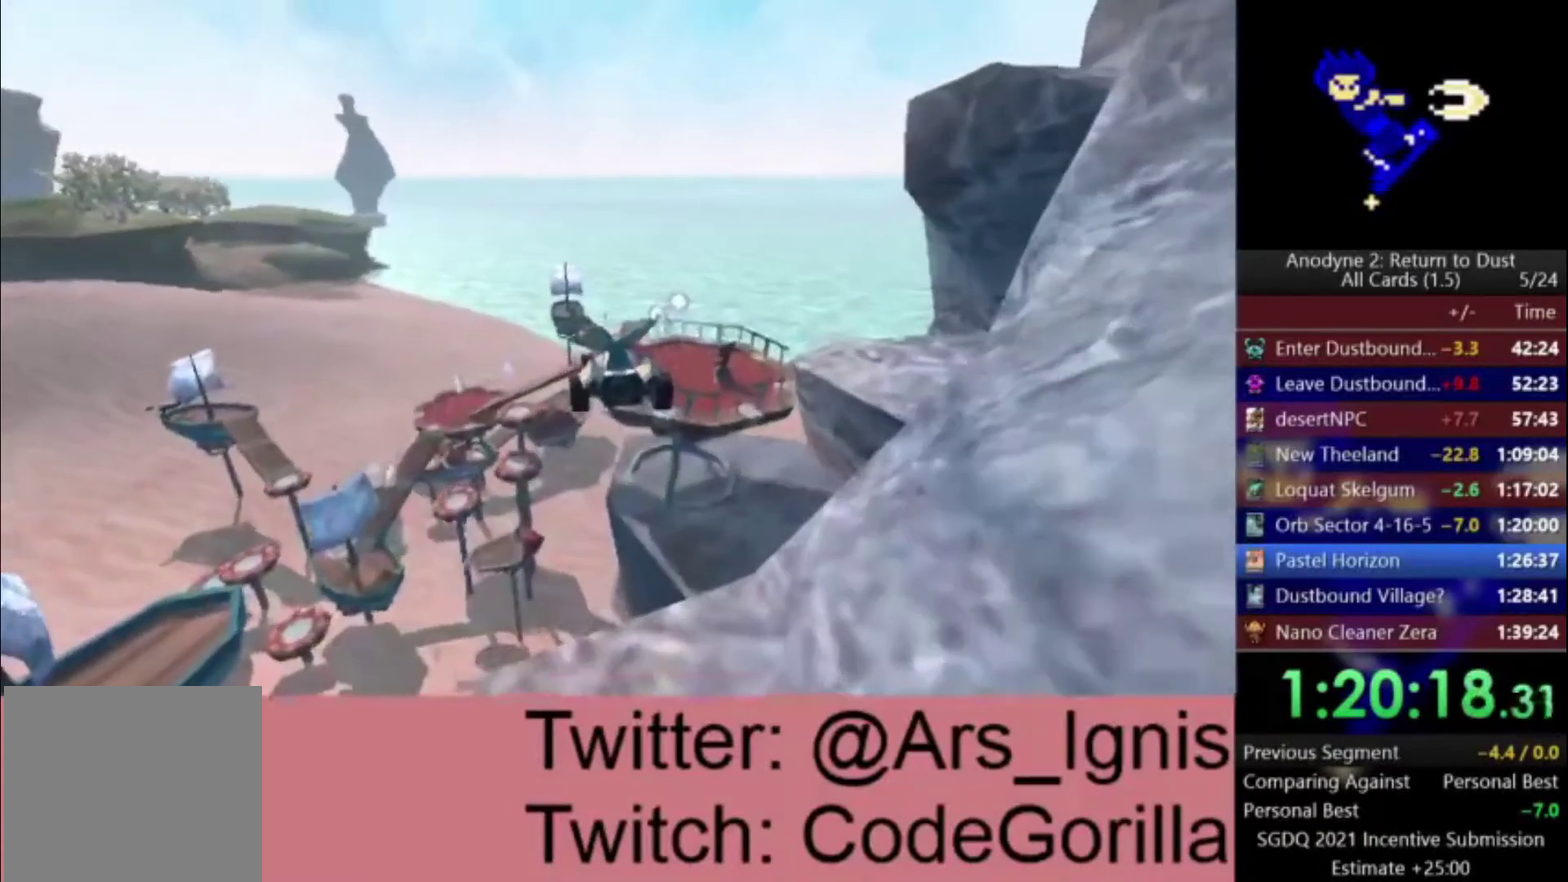
{"buttons": ["A"], "left_stick": "up", "right_stick": "center", "events": [[67, "START", "down"], [134, "START", "up"], [200, "START", "down"], [301, "START", "up"]]}
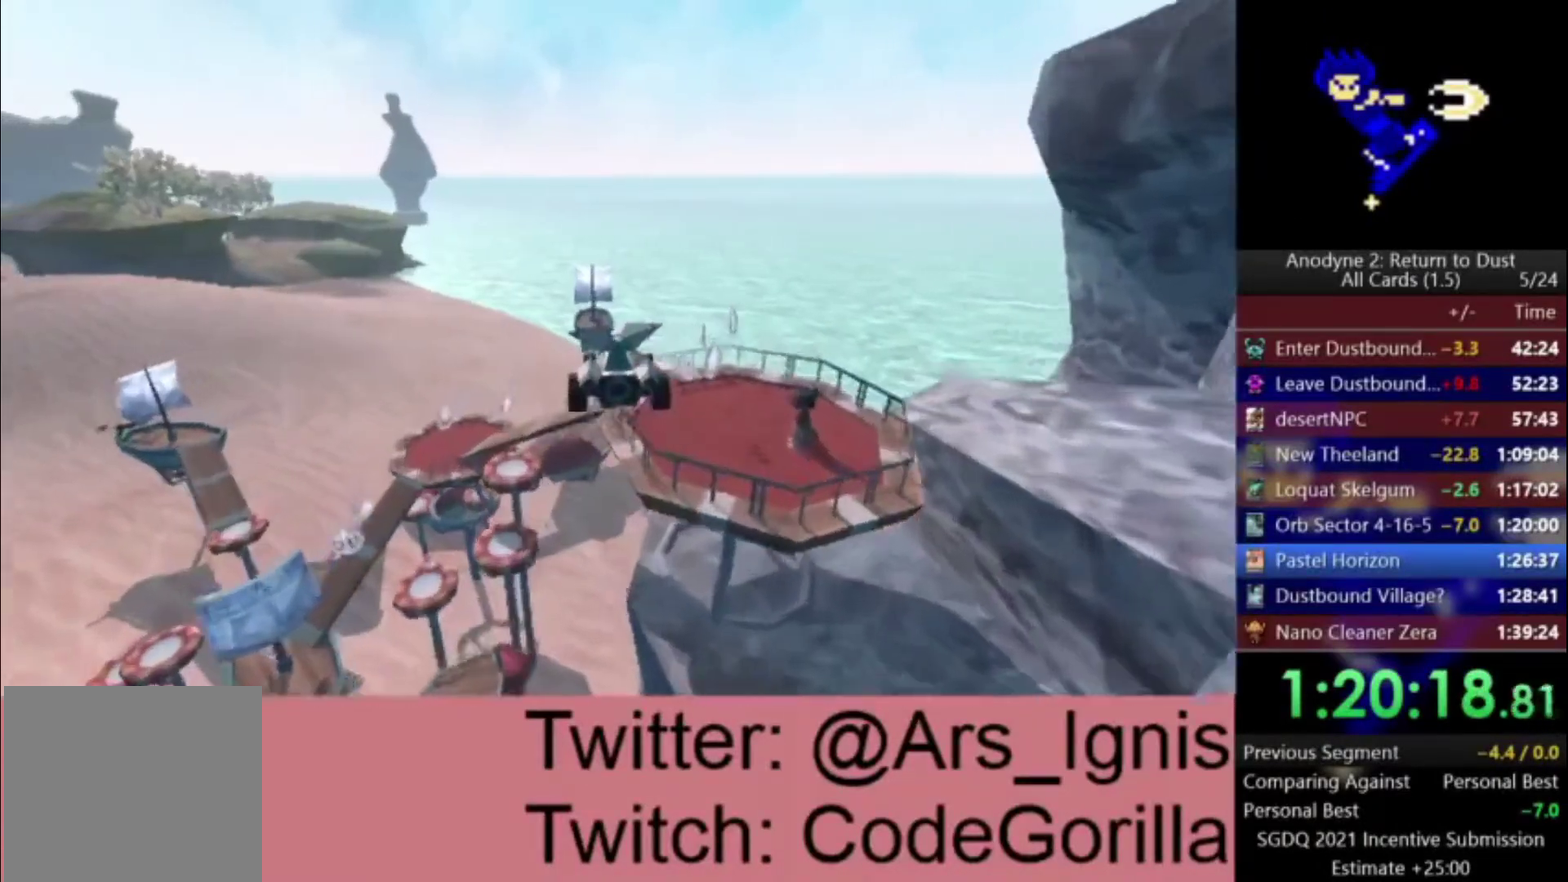
{"buttons": ["A", "START"], "left_stick": "up", "right_stick": "center", "events": [[267, "START", "down"], [367, "START", "up"], [433, "START", "down"]]}
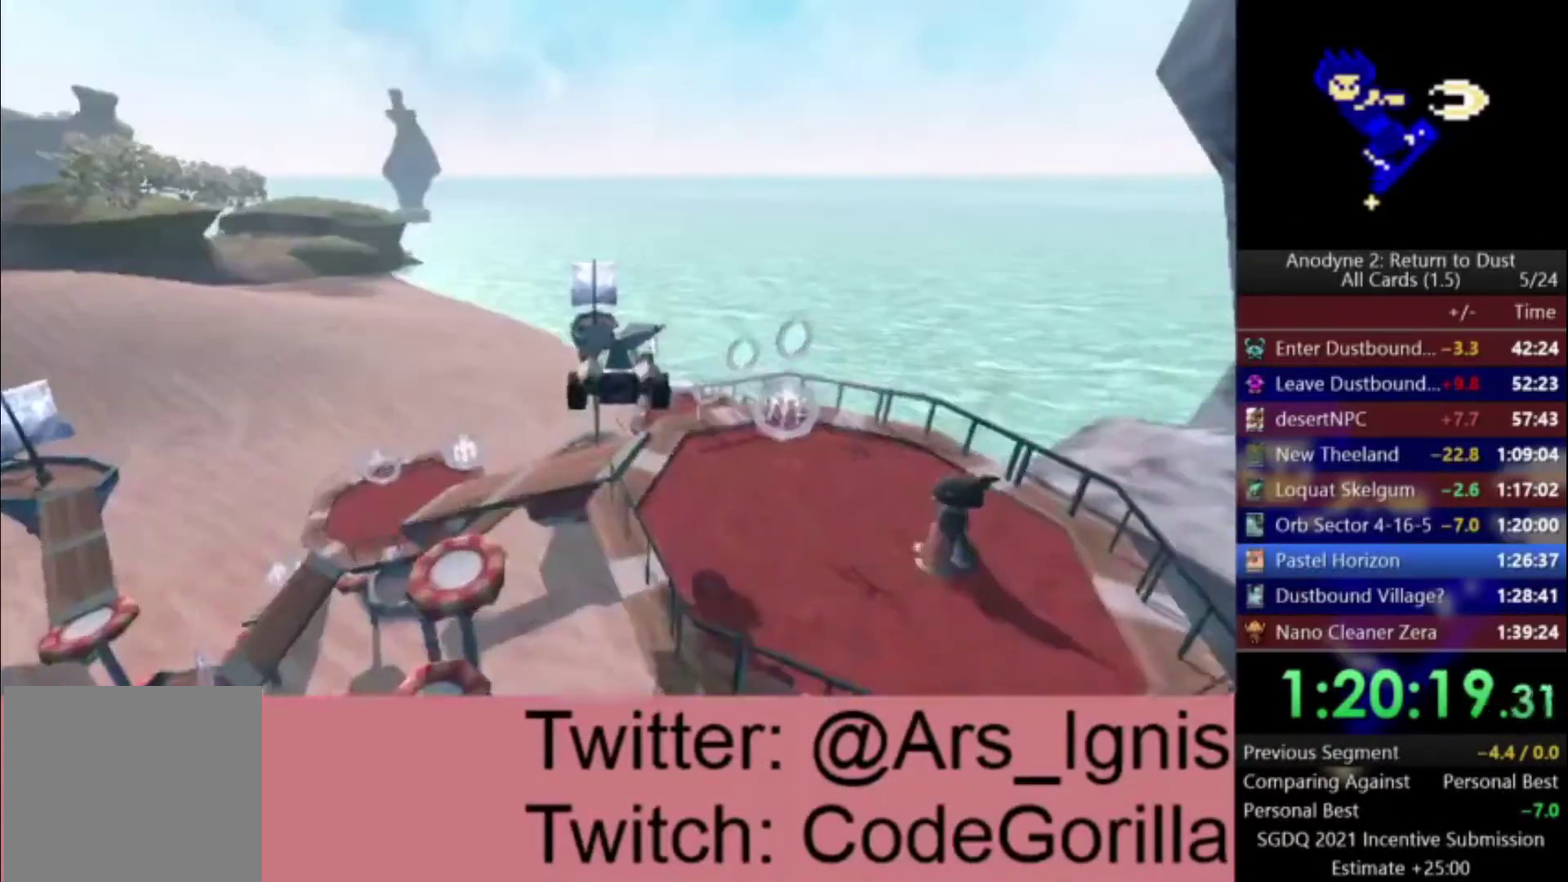
{"buttons": ["A"], "left_stick": "up", "right_stick": "center", "events": [[34, "START", "up"], [367, "R1", "down"], [501, "R1", "up"]]}
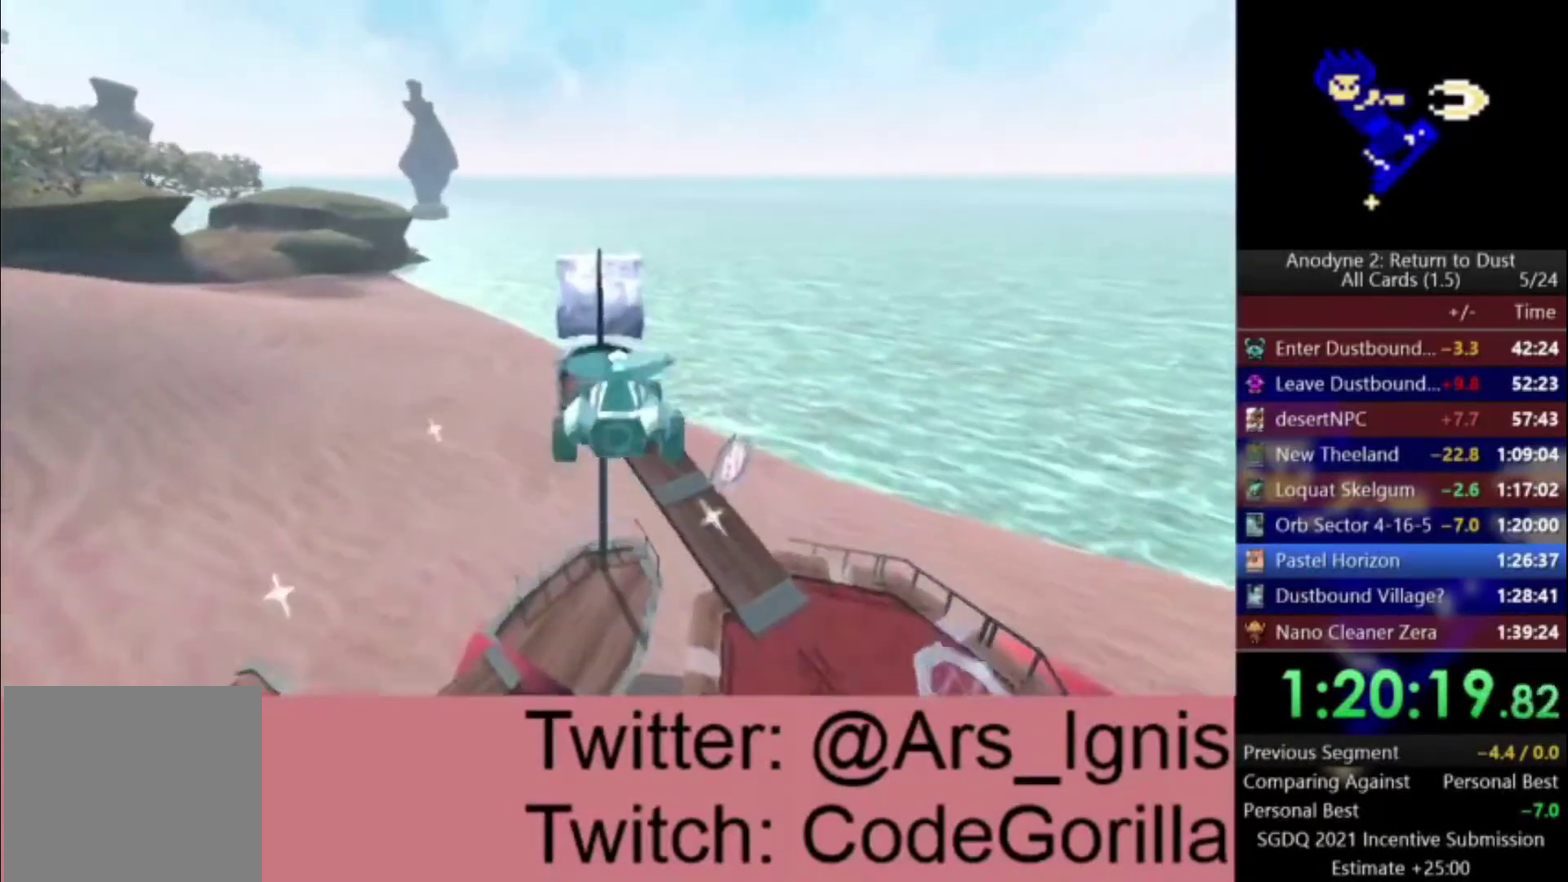
{"buttons": [], "left_stick": "up", "right_stick": "center", "events": [[267, "A", "up"], [267, "left_stick", "up-left"], [500, "left_stick", "up"]]}
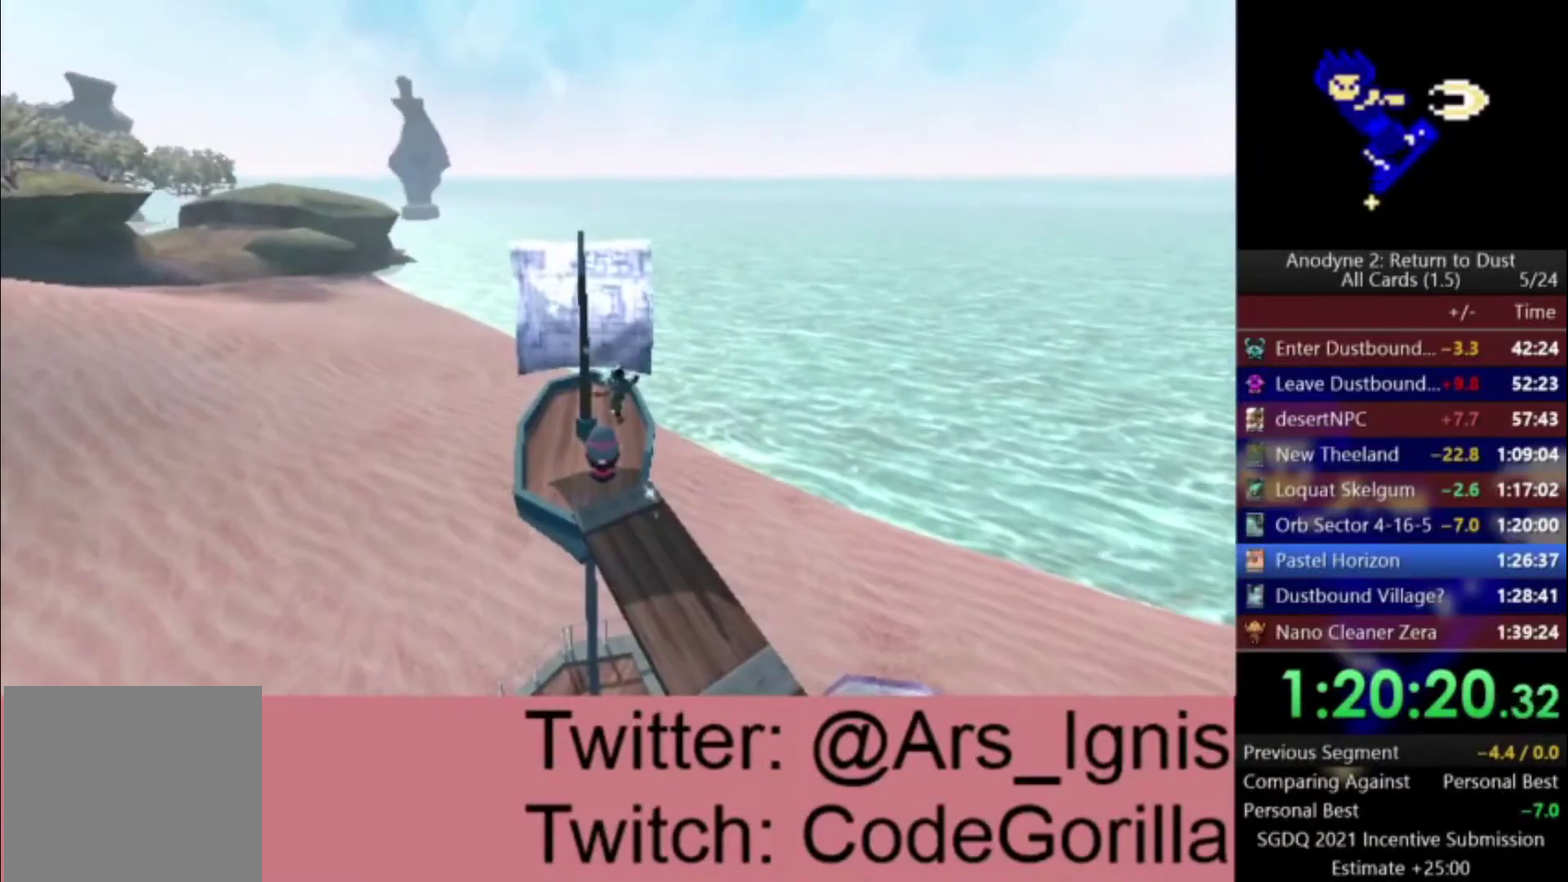
{"buttons": [], "left_stick": "up", "right_stick": "center", "events": [[367, "A", "down"], [501, "A", "up"]]}
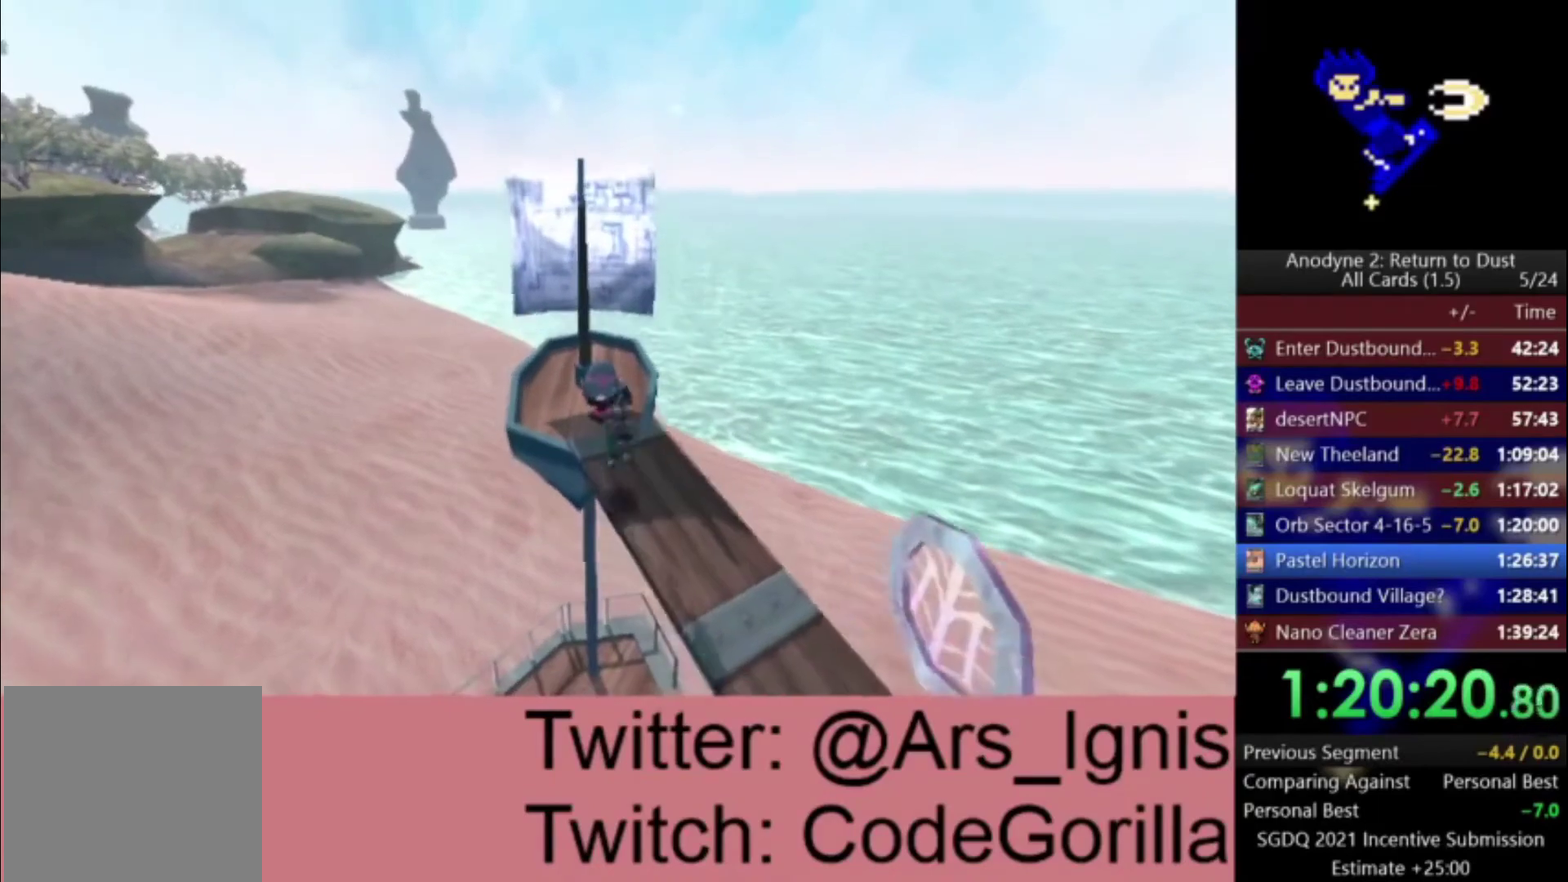
{"buttons": [], "left_stick": "up", "right_stick": "center", "events": [[66, "A", "down"], [300, "A", "up"]]}
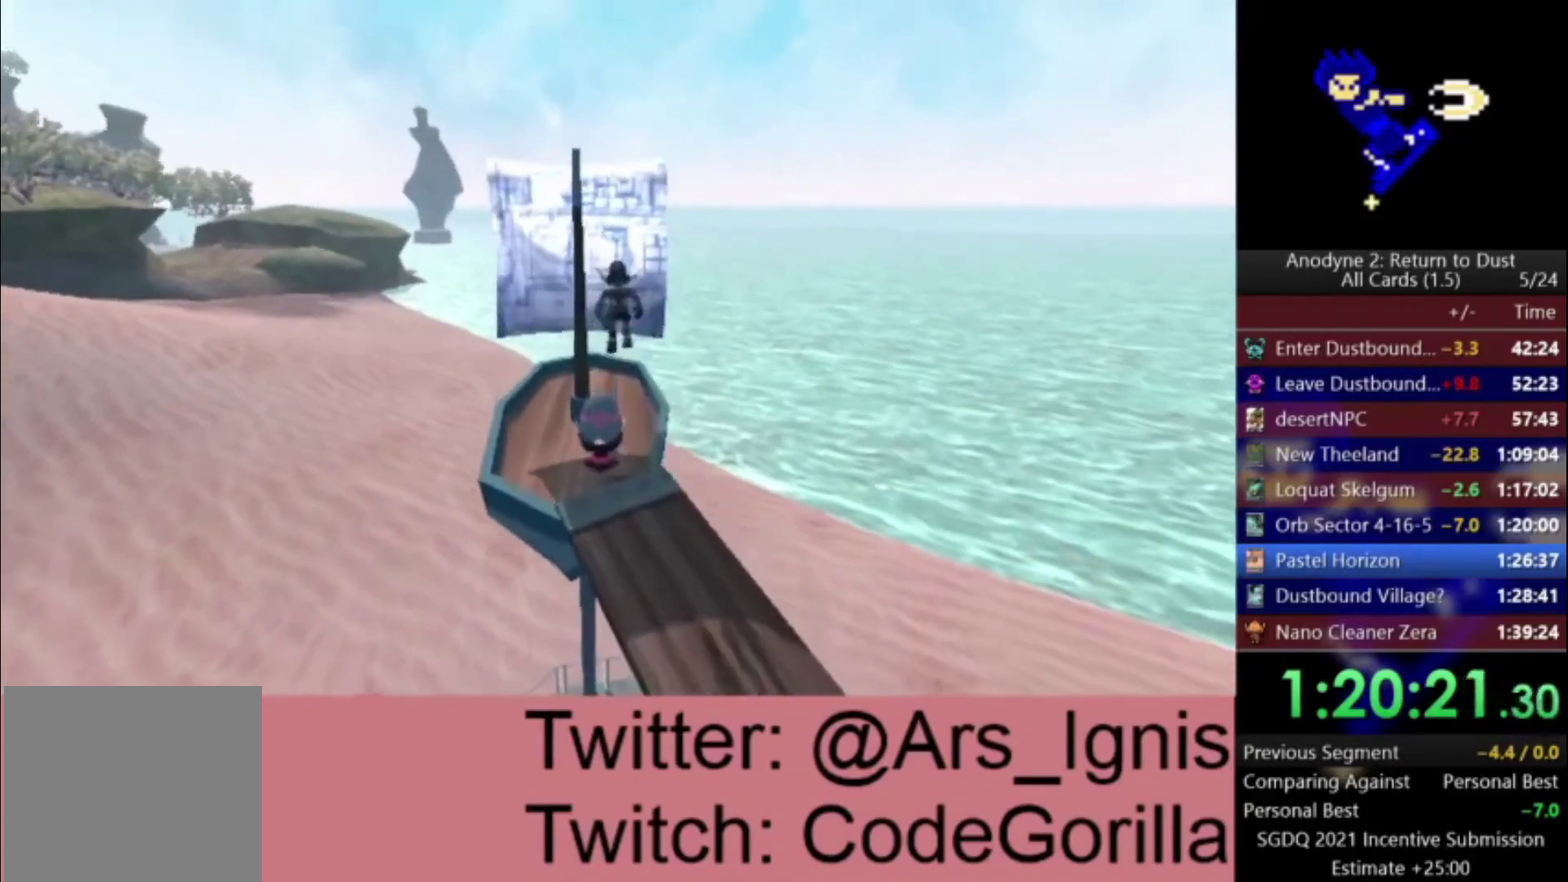
{"buttons": [], "left_stick": "center", "right_stick": "center", "events": [[134, "Y", "down"], [134, "left_stick", "center"], [200, "Y", "up"], [267, "Y", "down"], [367, "Y", "up"], [434, "Y", "down"], [501, "Y", "up"]]}
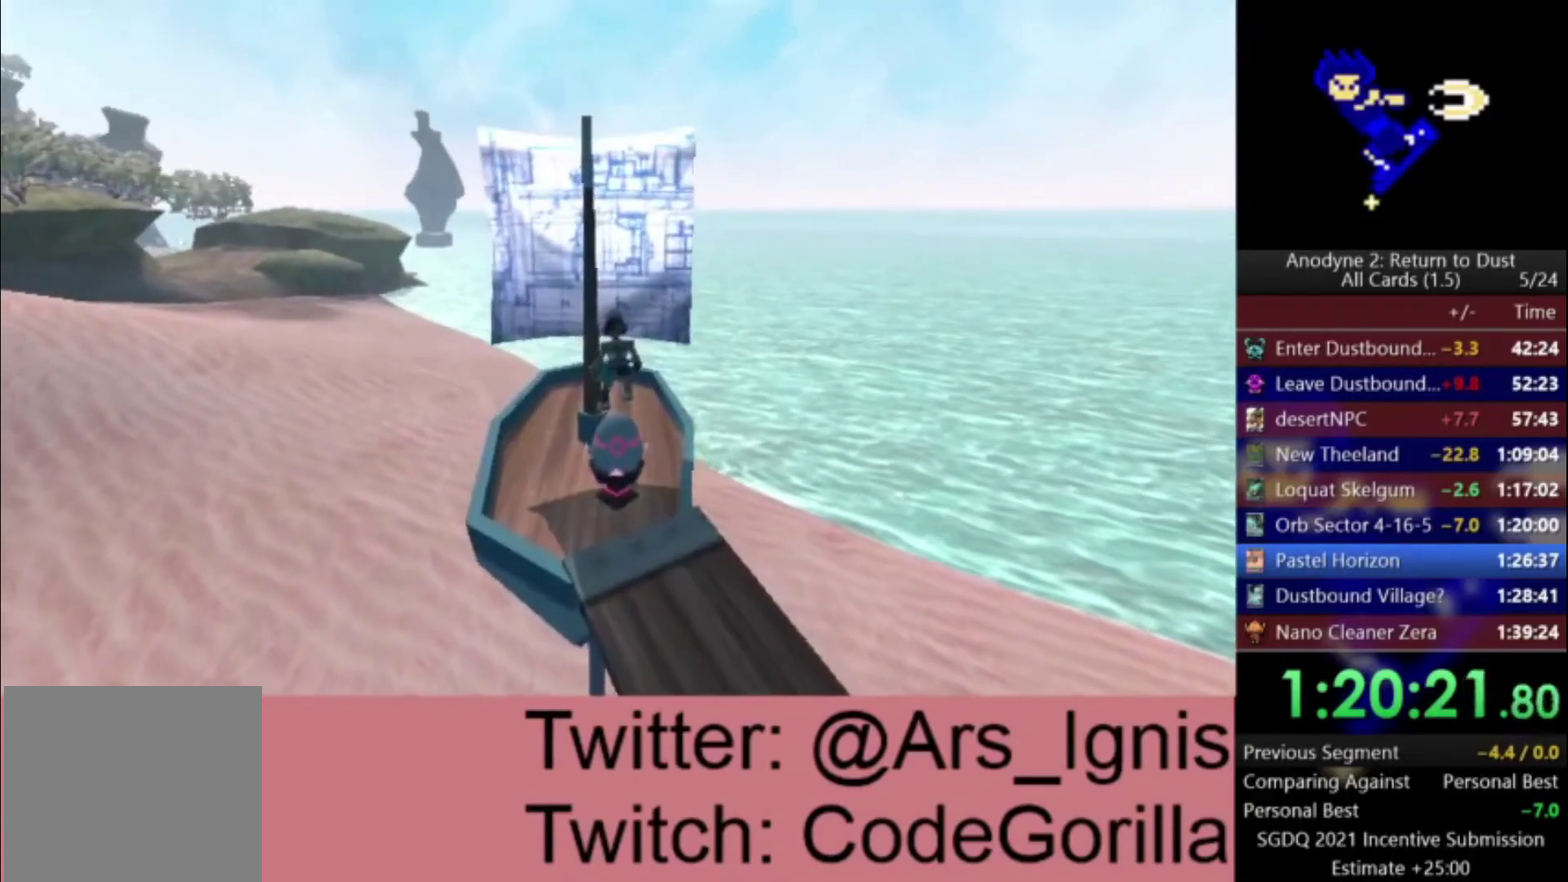
{"buttons": [], "left_stick": "up-left", "right_stick": "center", "events": [[66, "left_stick", "left"], [200, "left_stick", "up-left"]]}
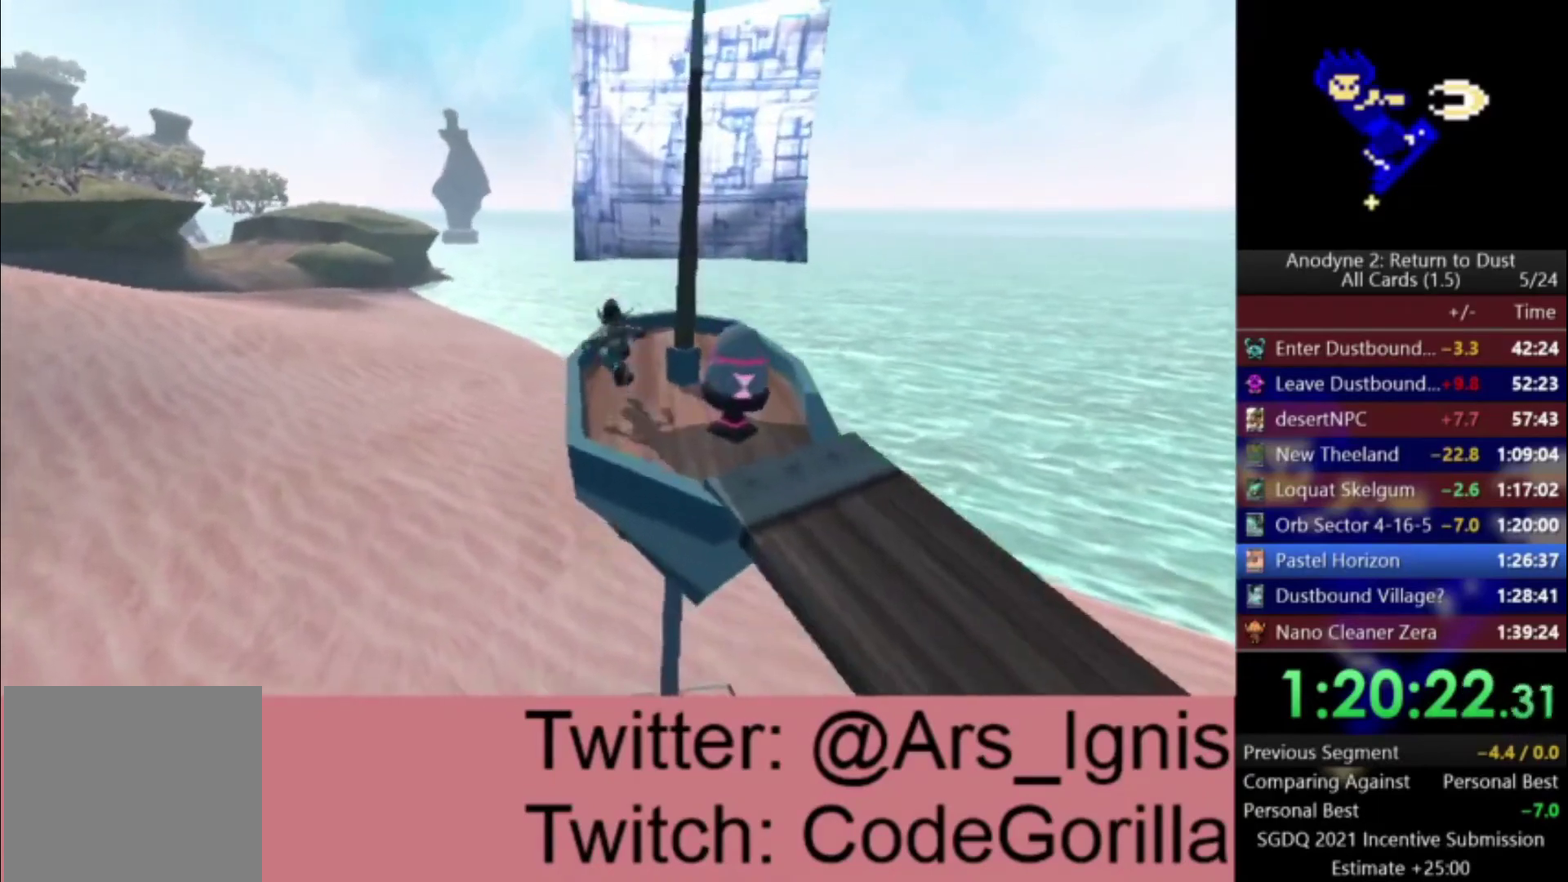
{"buttons": ["A", "R1"], "left_stick": "up-left", "right_stick": "center", "events": [[67, "A", "down"], [334, "R1", "down"]]}
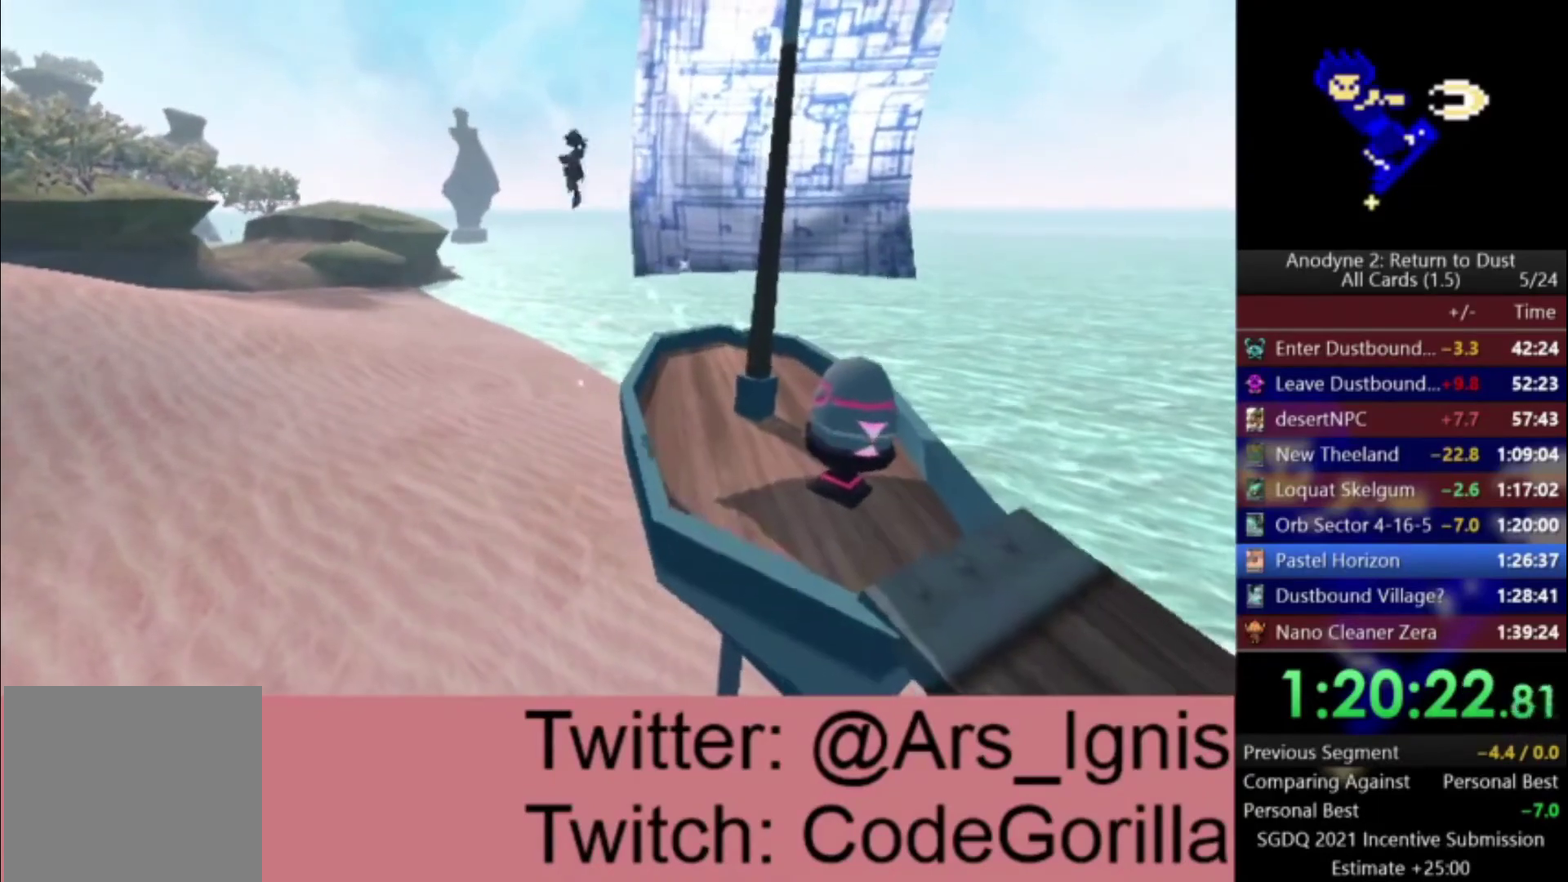
{"buttons": ["A"], "left_stick": "up-left", "right_stick": "center", "events": [[66, "R1", "up"]]}
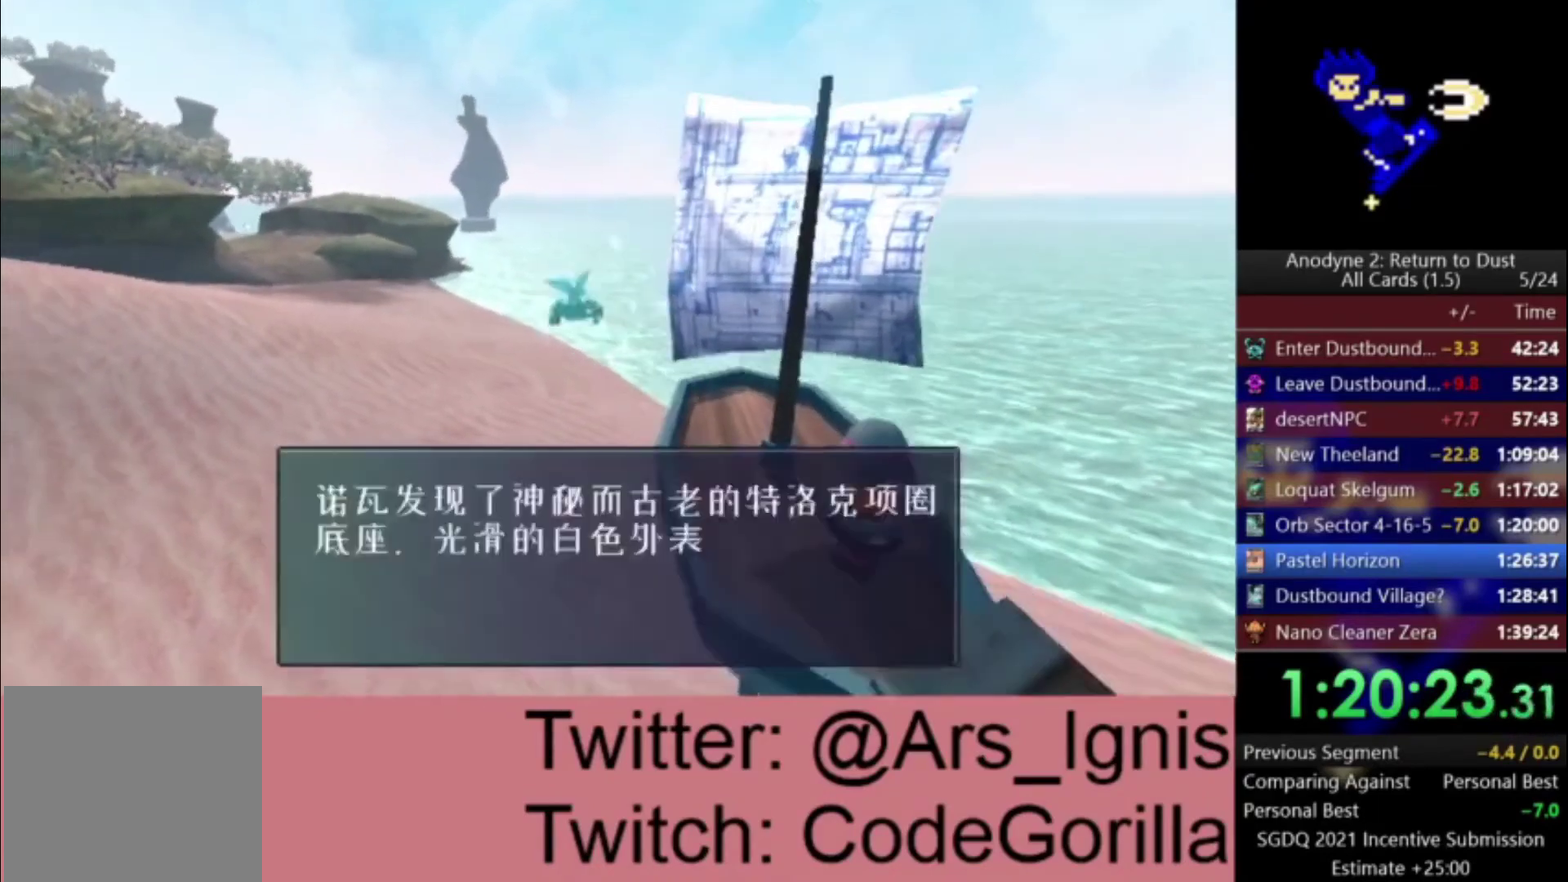
{"buttons": ["A"], "left_stick": "up", "right_stick": "center", "events": [[267, "left_stick", "up"]]}